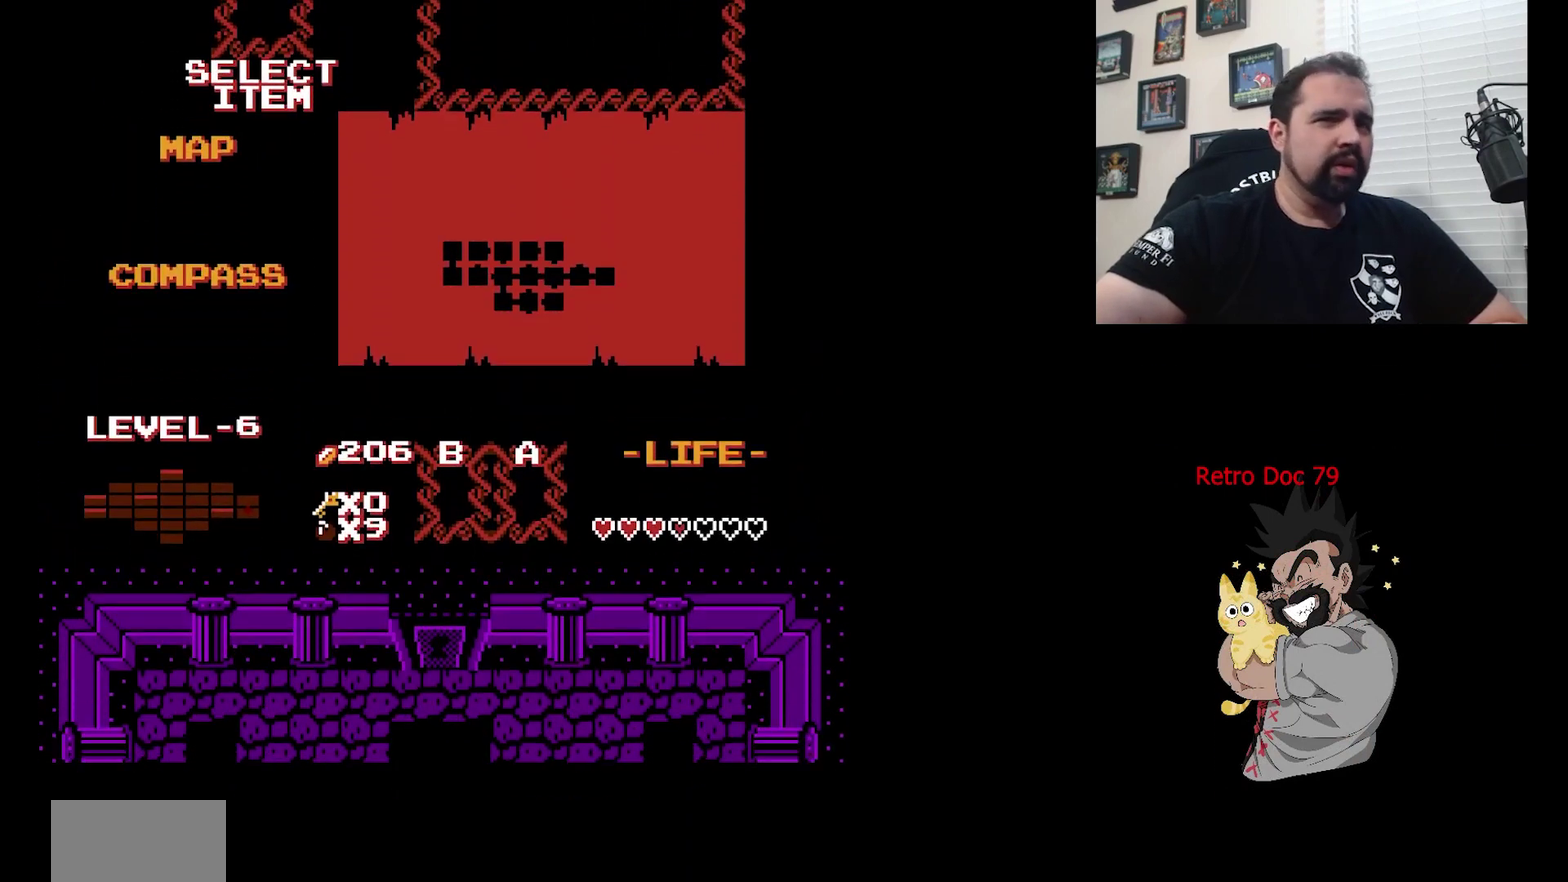
Gameplay with a controller (Nintendo layout); each line is a JSON object with the inputs held at the frame after it (dt_ms = milliseconds from this image to that frame). "events" lists button and stick changes between this image and that frame as [ms after this image, input, new state], when the widget could be followed in between. Not read: DPAD_DOWN DPAD_LEFT L3 R3.
{"dt_ms": 600, "buttons": ["DPAD_RIGHT"], "events": []}
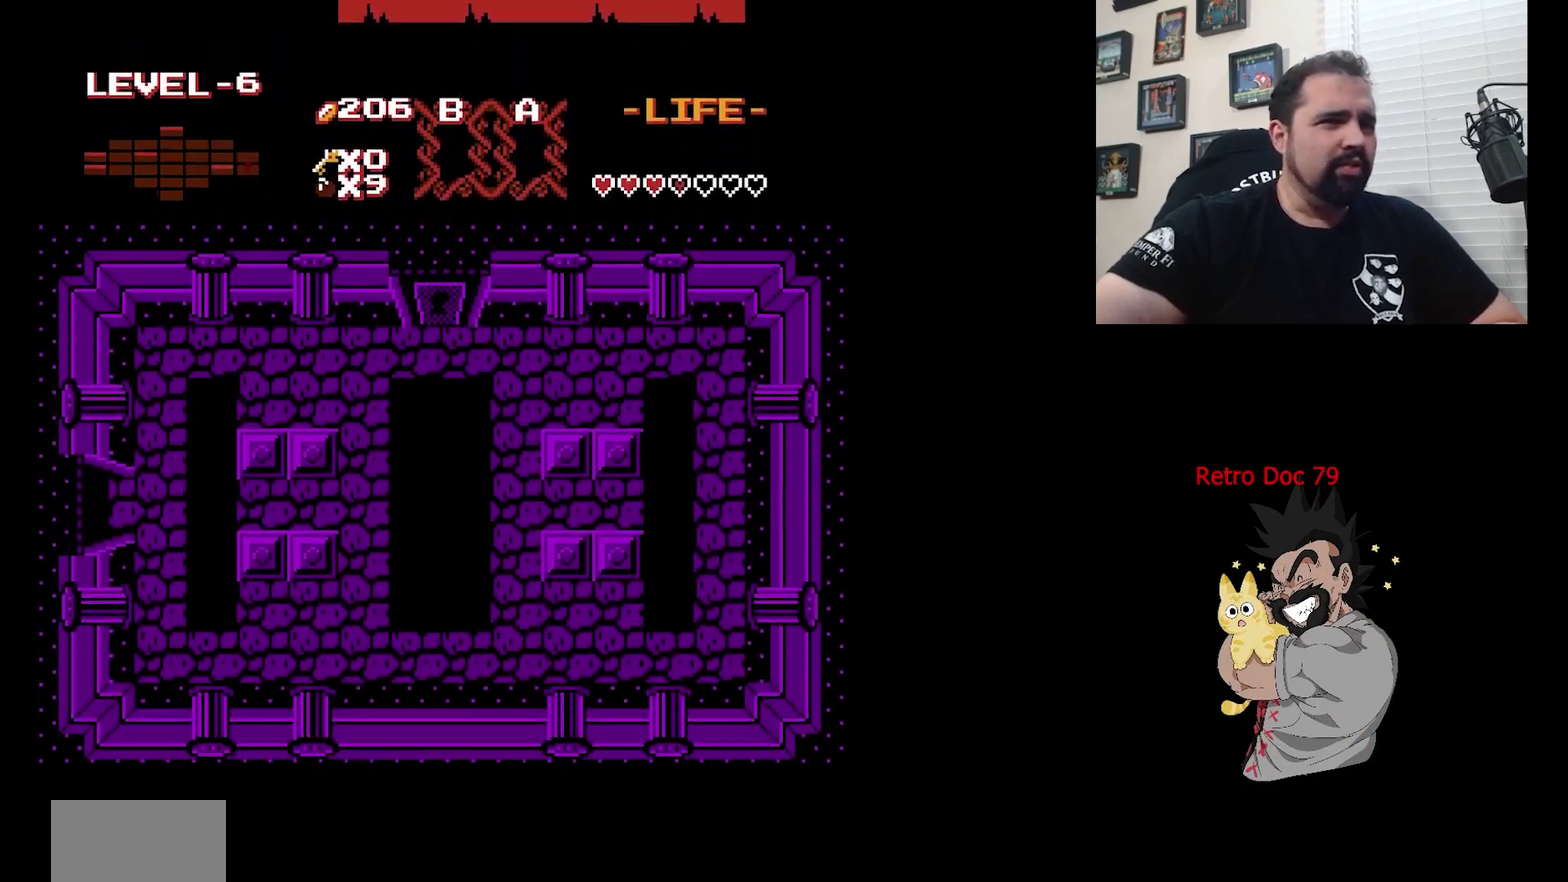
{"dt_ms": 500, "buttons": ["DPAD_RIGHT"], "events": []}
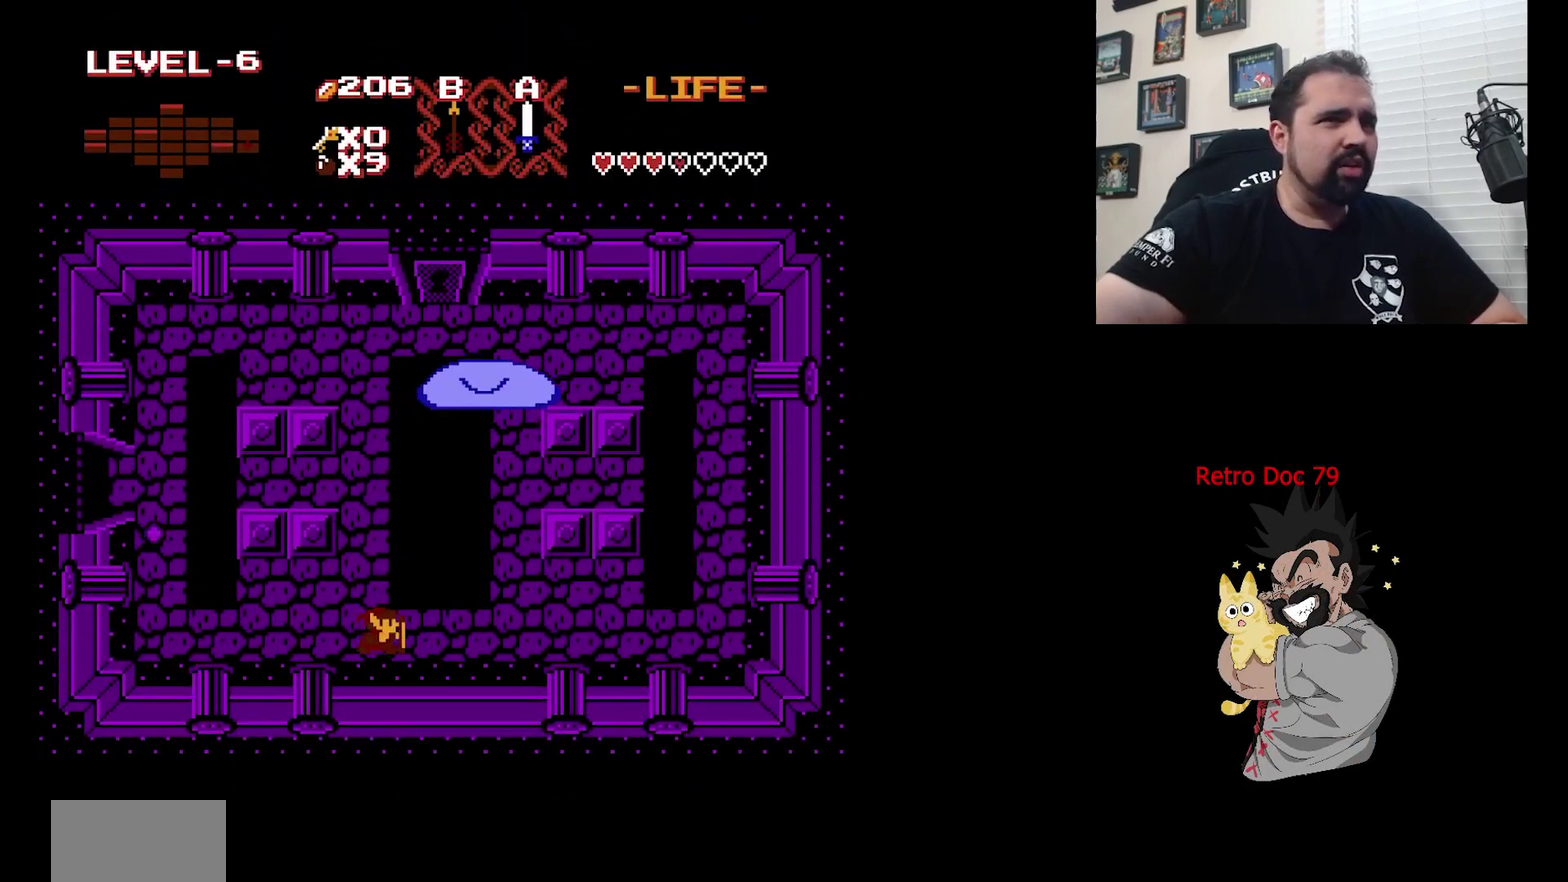
{"dt_ms": 500, "buttons": ["DPAD_RIGHT"], "events": [[367, "DPAD_RIGHT", "up"], [500, "DPAD_RIGHT", "down"]]}
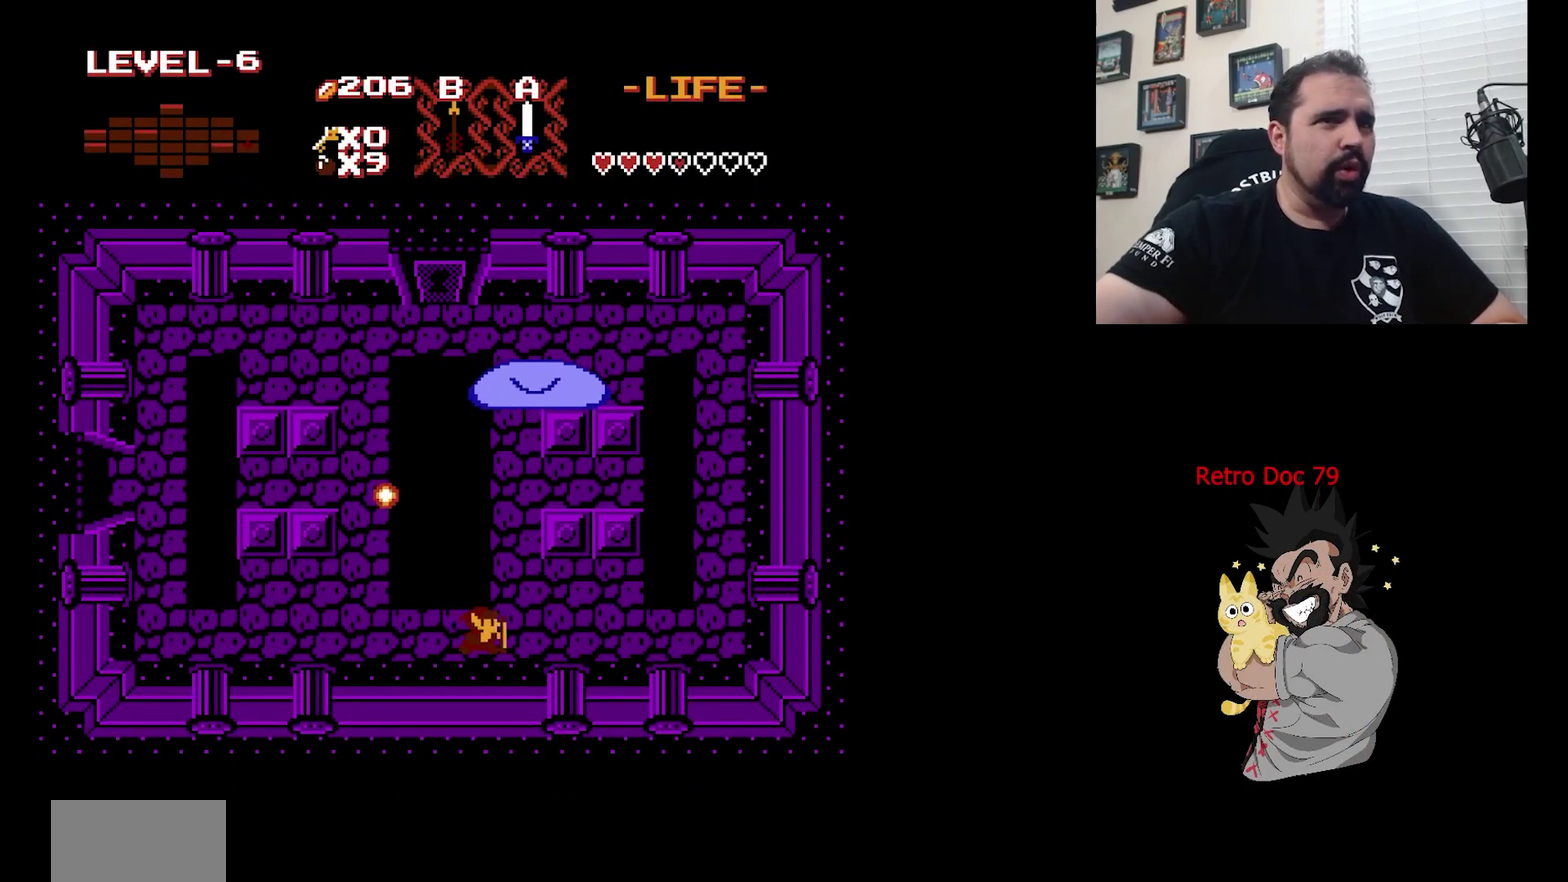
{"dt_ms": 700, "buttons": [], "events": [[133, "DPAD_RIGHT", "up"], [200, "DPAD_RIGHT", "down"], [633, "DPAD_RIGHT", "up"]]}
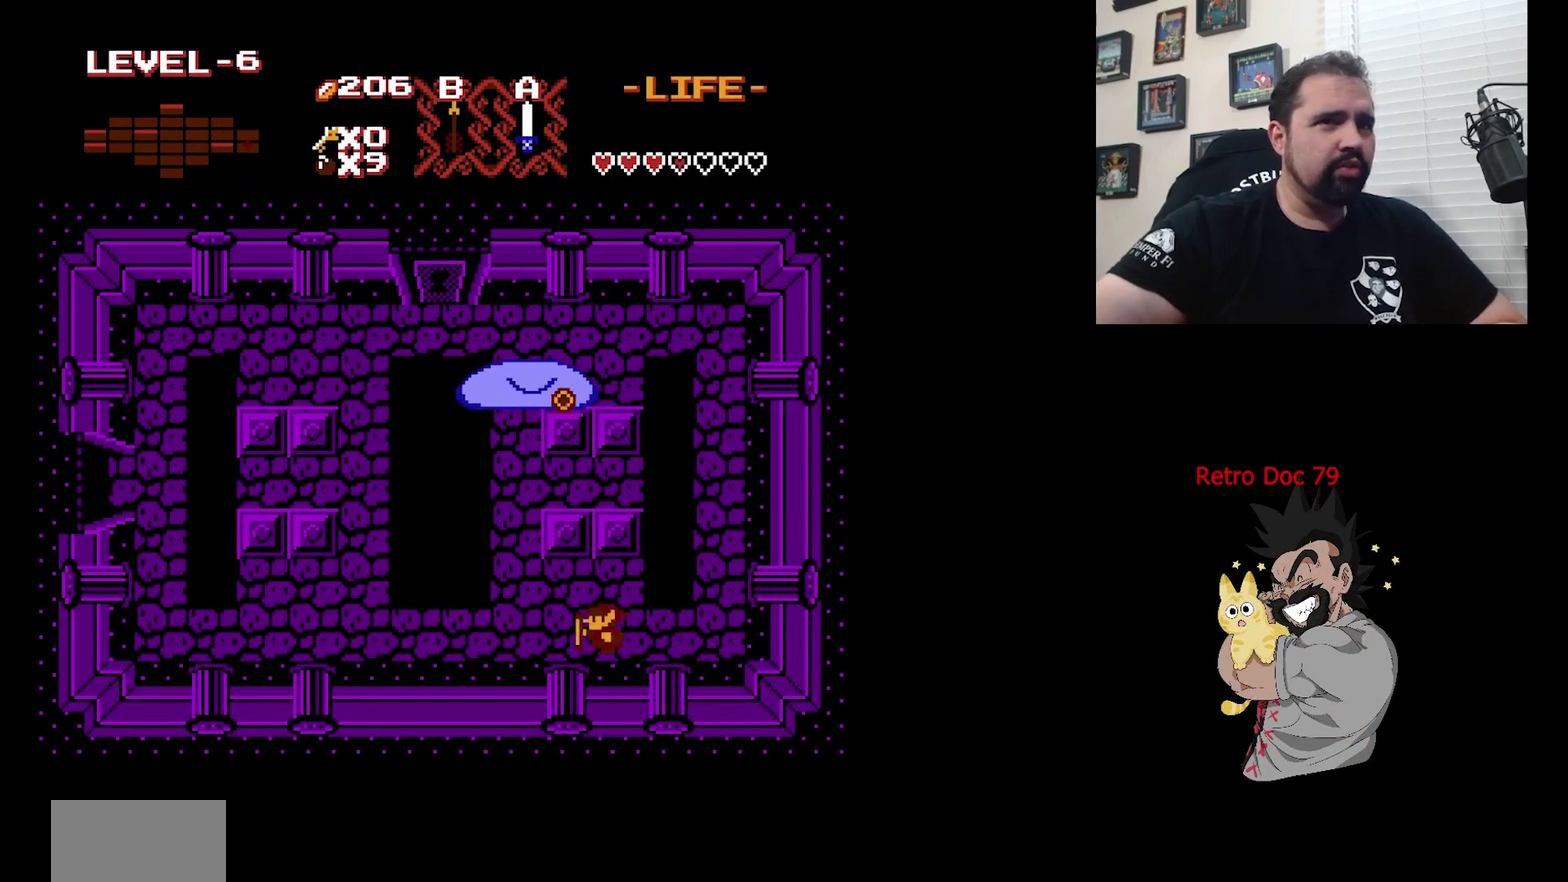
{"dt_ms": 300, "buttons": [], "events": []}
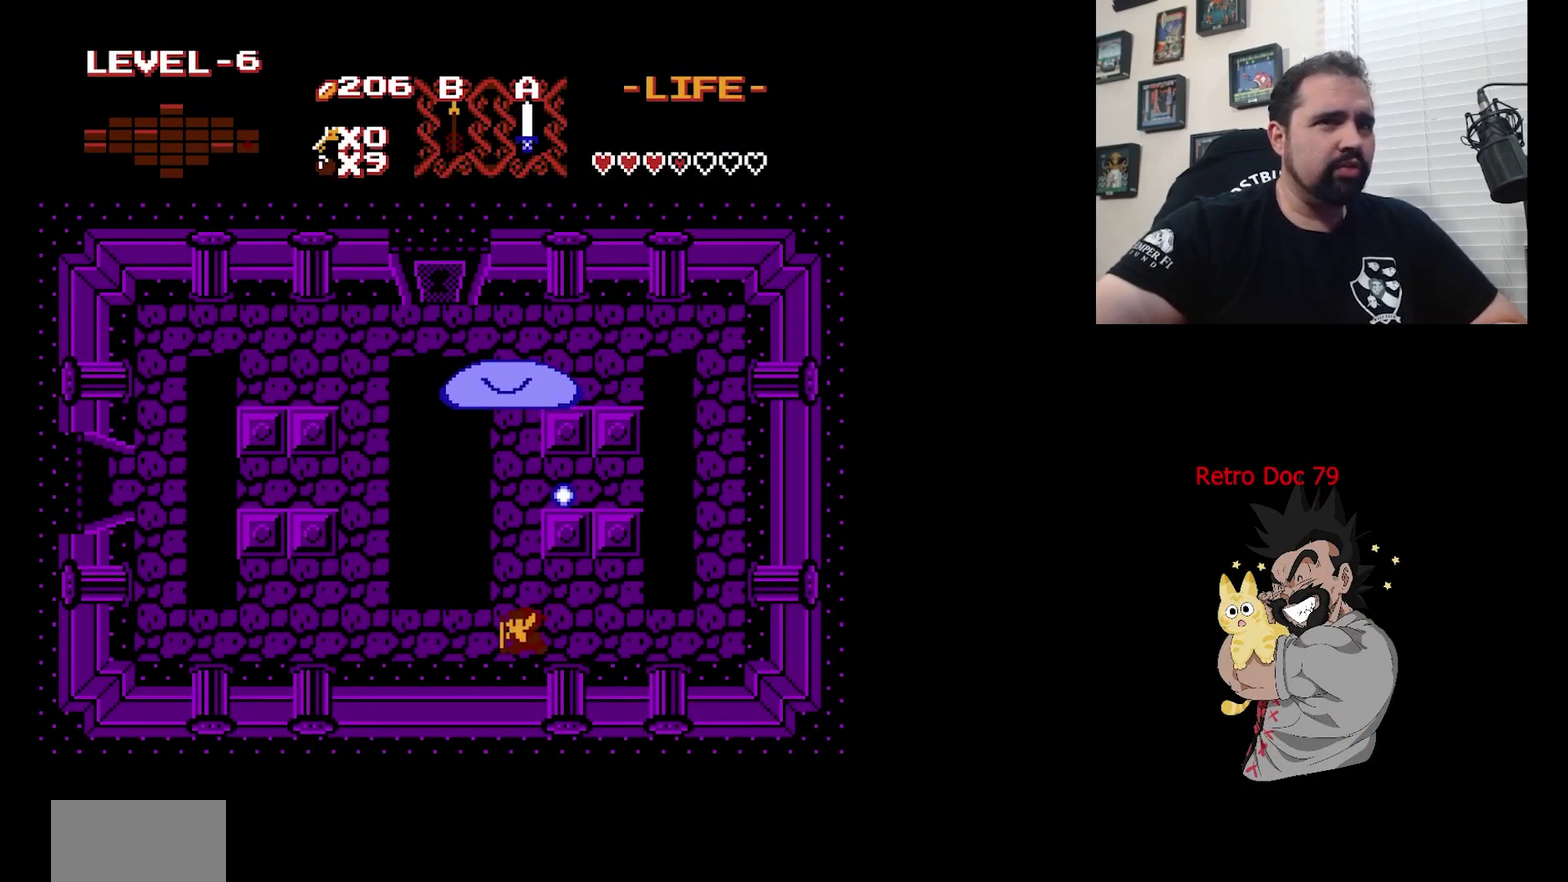
{"dt_ms": 400, "buttons": [], "events": []}
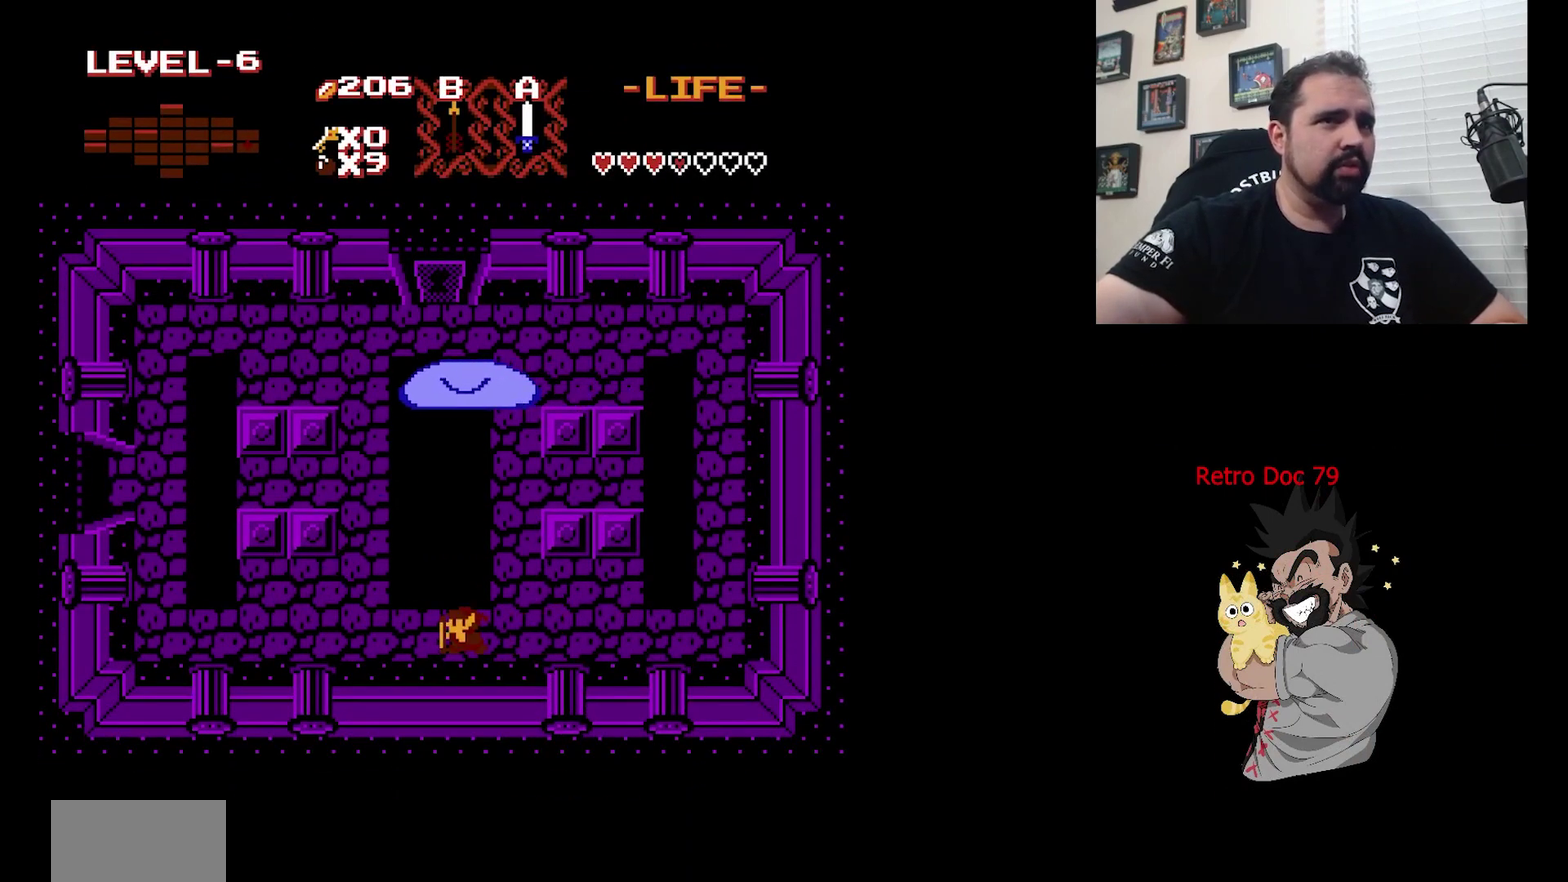
{"dt_ms": 700, "buttons": ["DPAD_RIGHT"], "events": [[333, "DPAD_RIGHT", "down"], [500, "DPAD_RIGHT", "up"], [633, "DPAD_RIGHT", "down"]]}
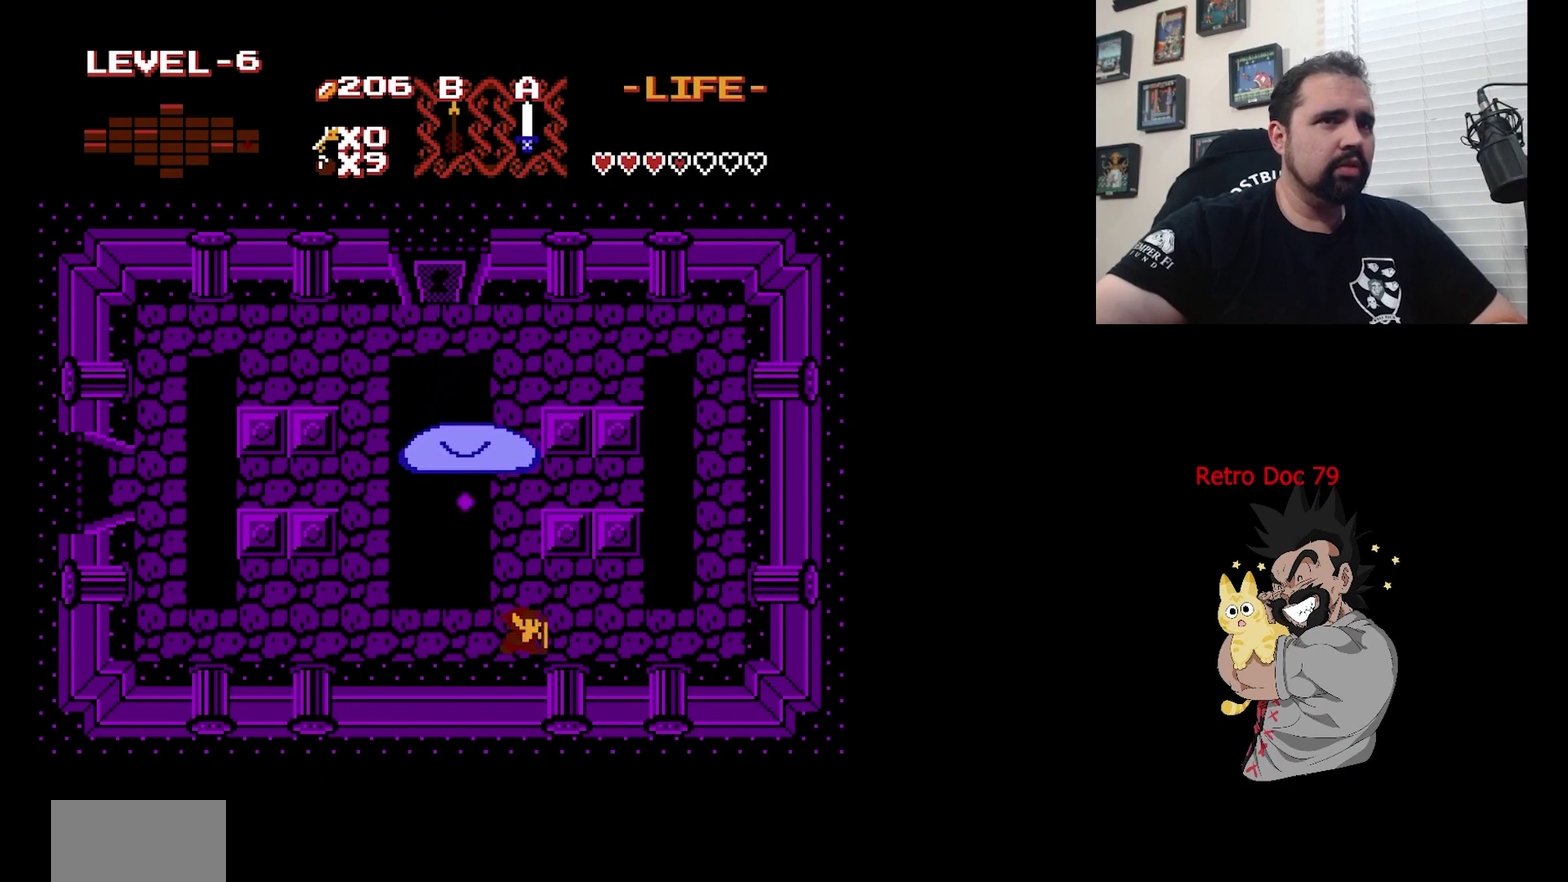
{"dt_ms": 600, "buttons": [], "events": [[67, "DPAD_RIGHT", "up"]]}
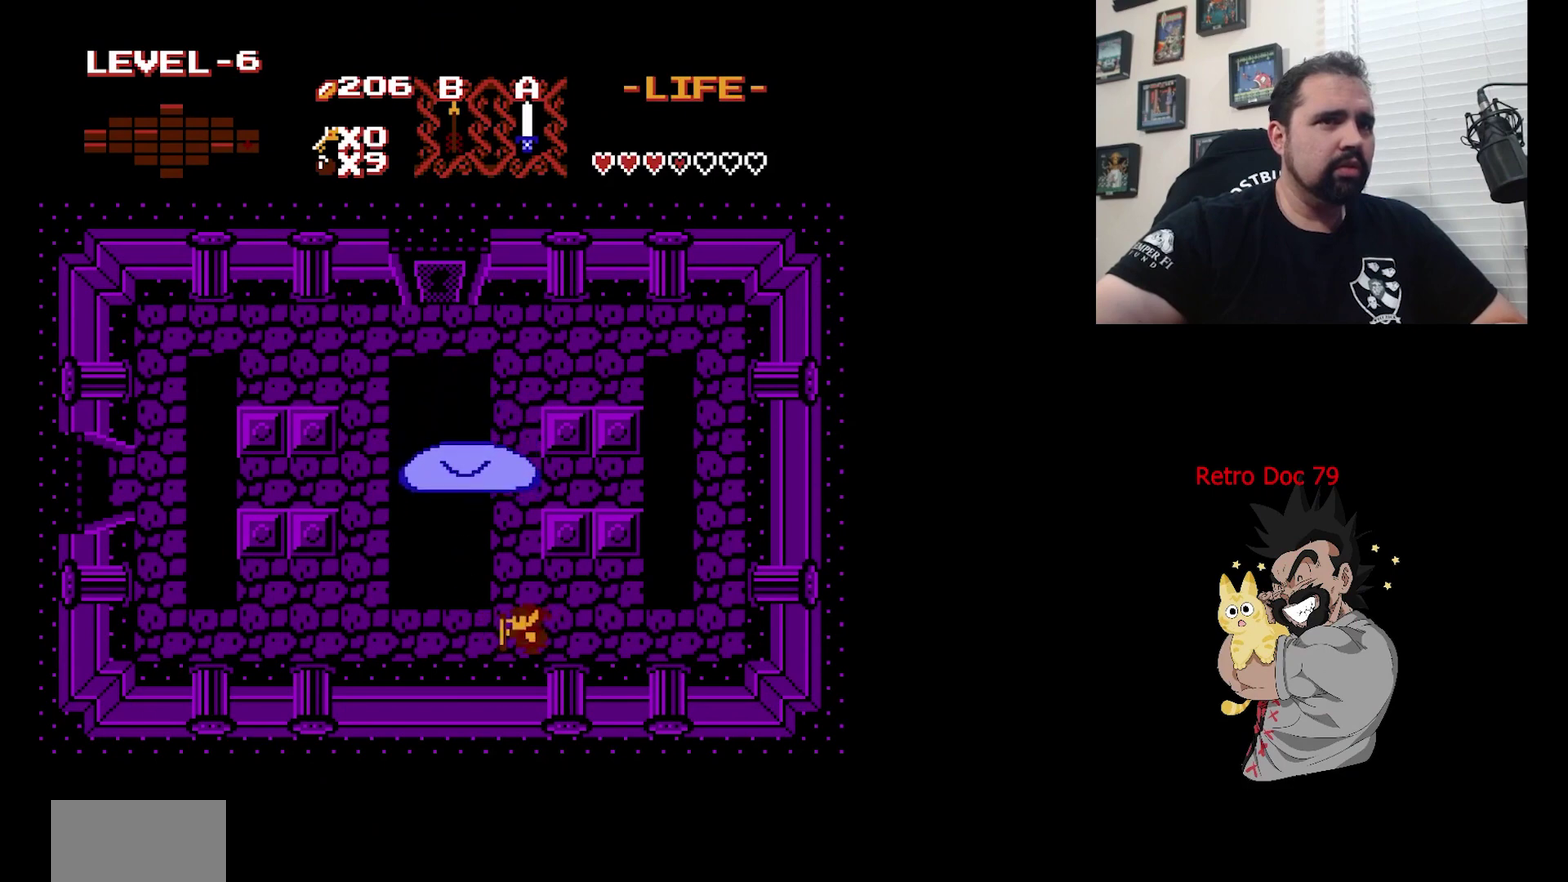
{"dt_ms": 500, "buttons": [], "events": [[300, "DPAD_RIGHT", "down"], [500, "DPAD_RIGHT", "up"]]}
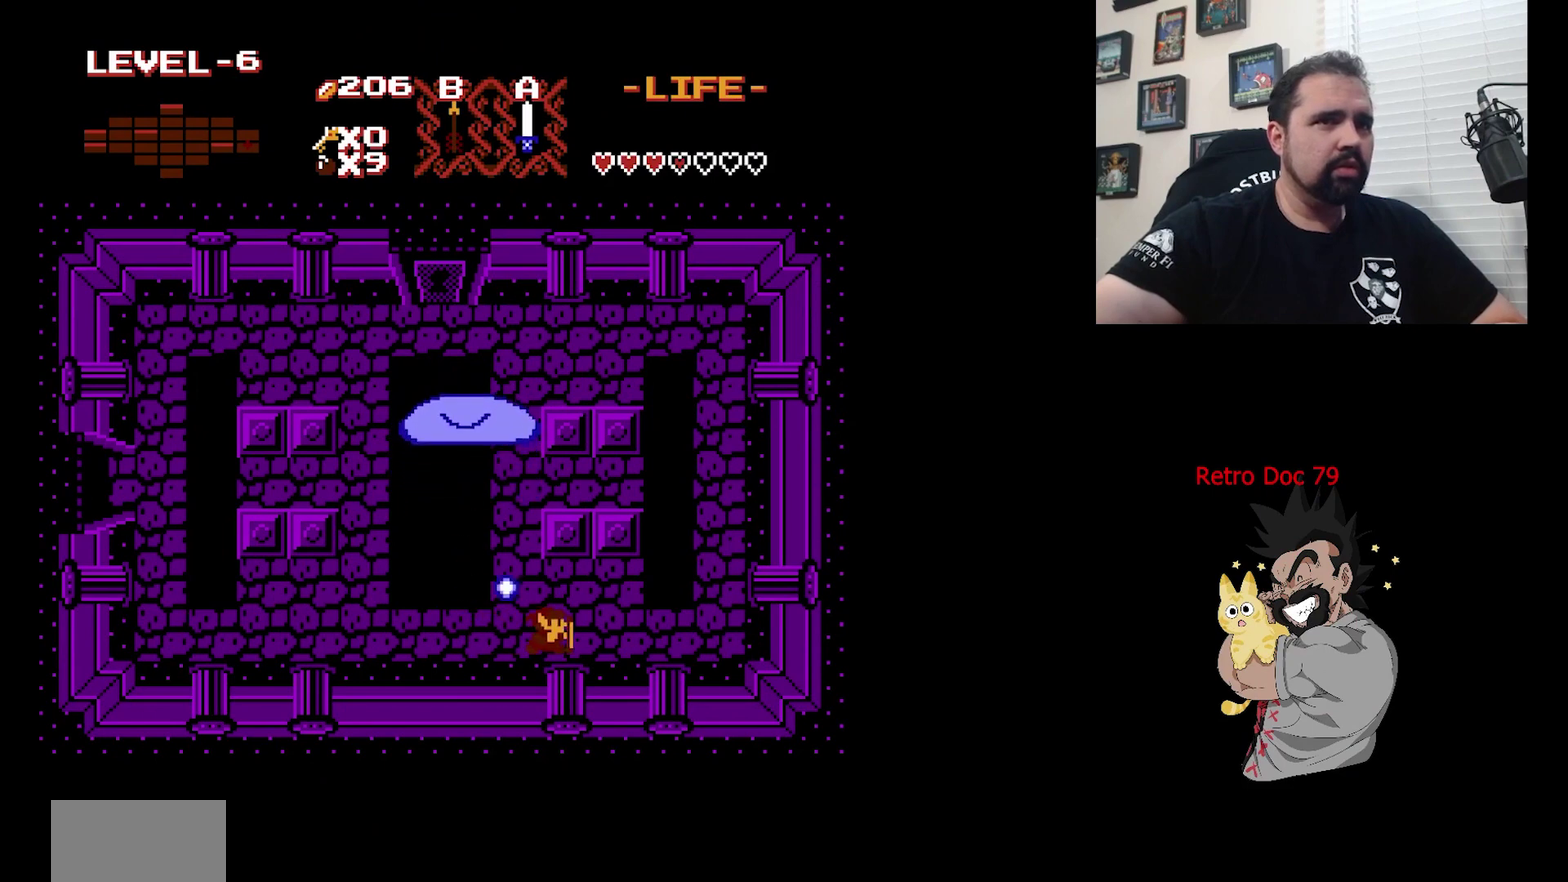
{"dt_ms": 400, "buttons": [], "events": []}
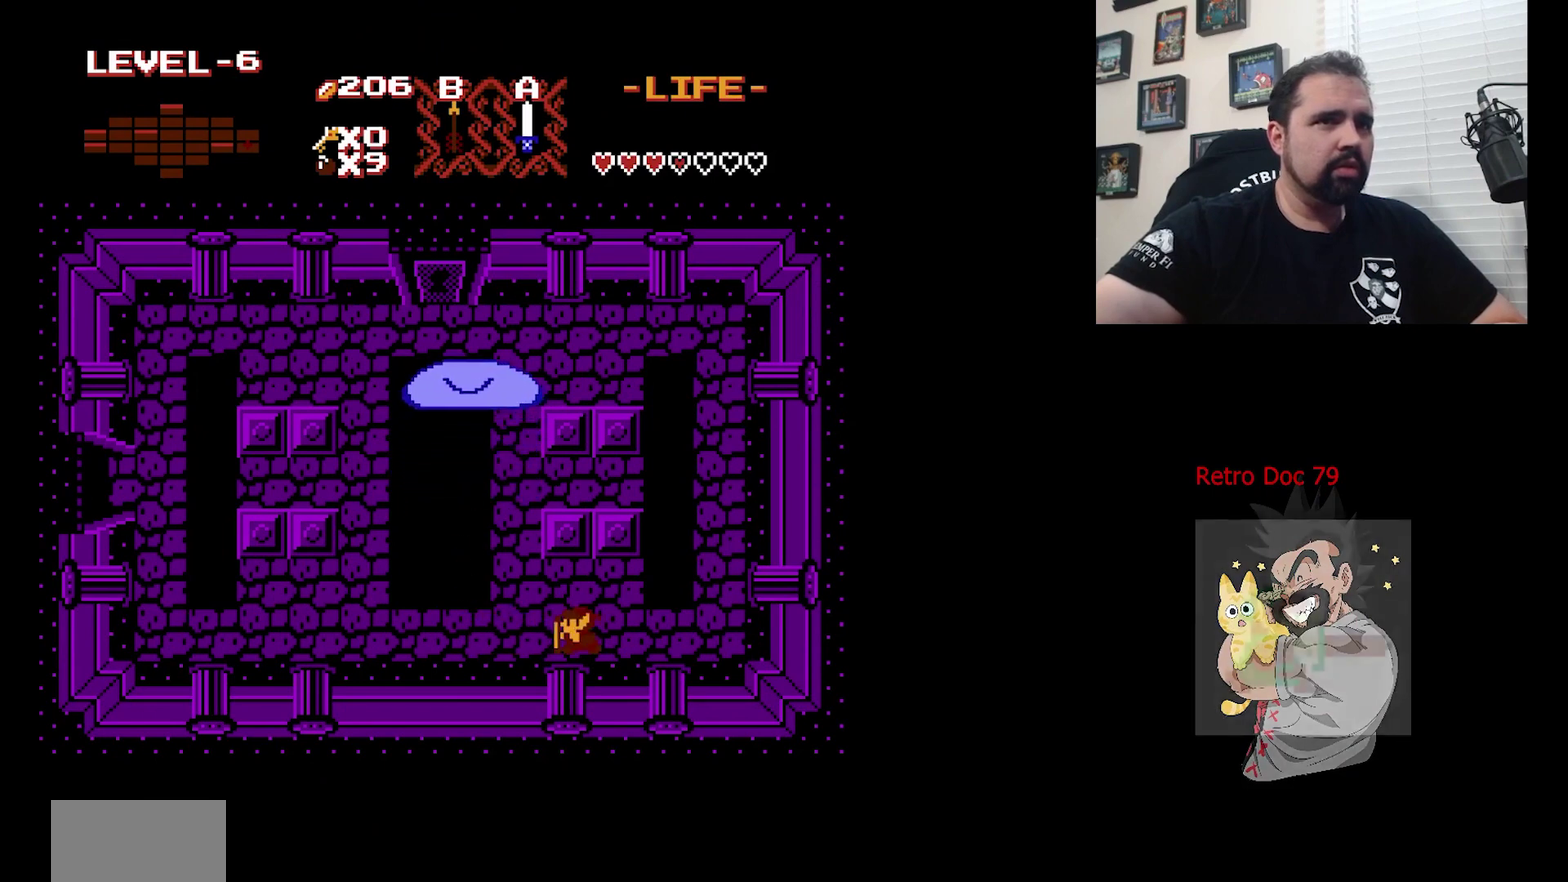
{"dt_ms": 400, "buttons": [], "events": []}
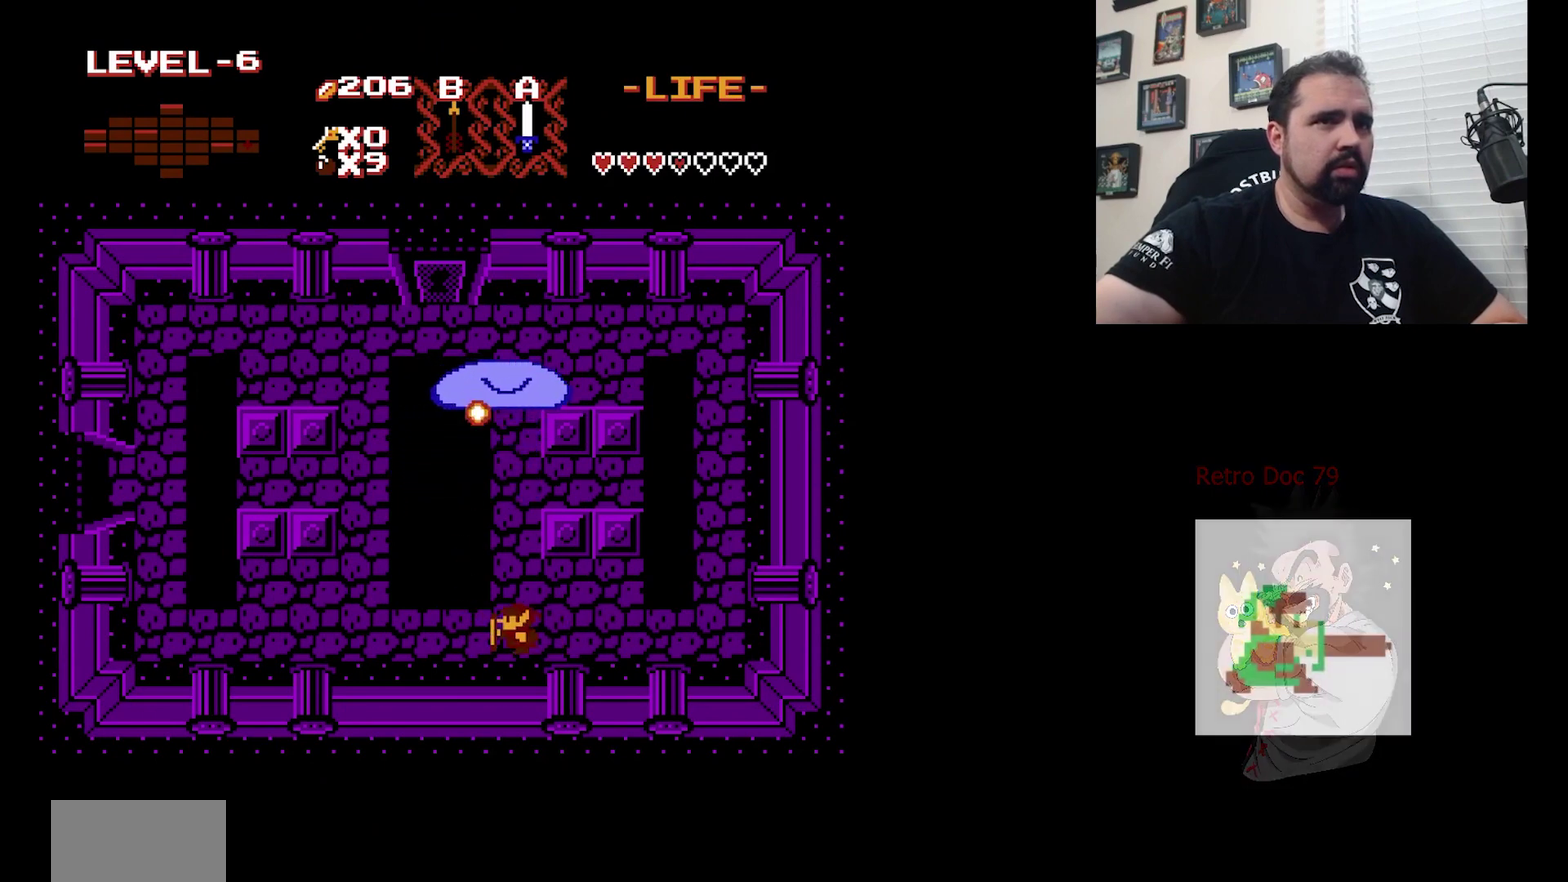
{"dt_ms": 600, "buttons": [], "events": [[67, "DPAD_RIGHT", "down"], [533, "DPAD_RIGHT", "up"]]}
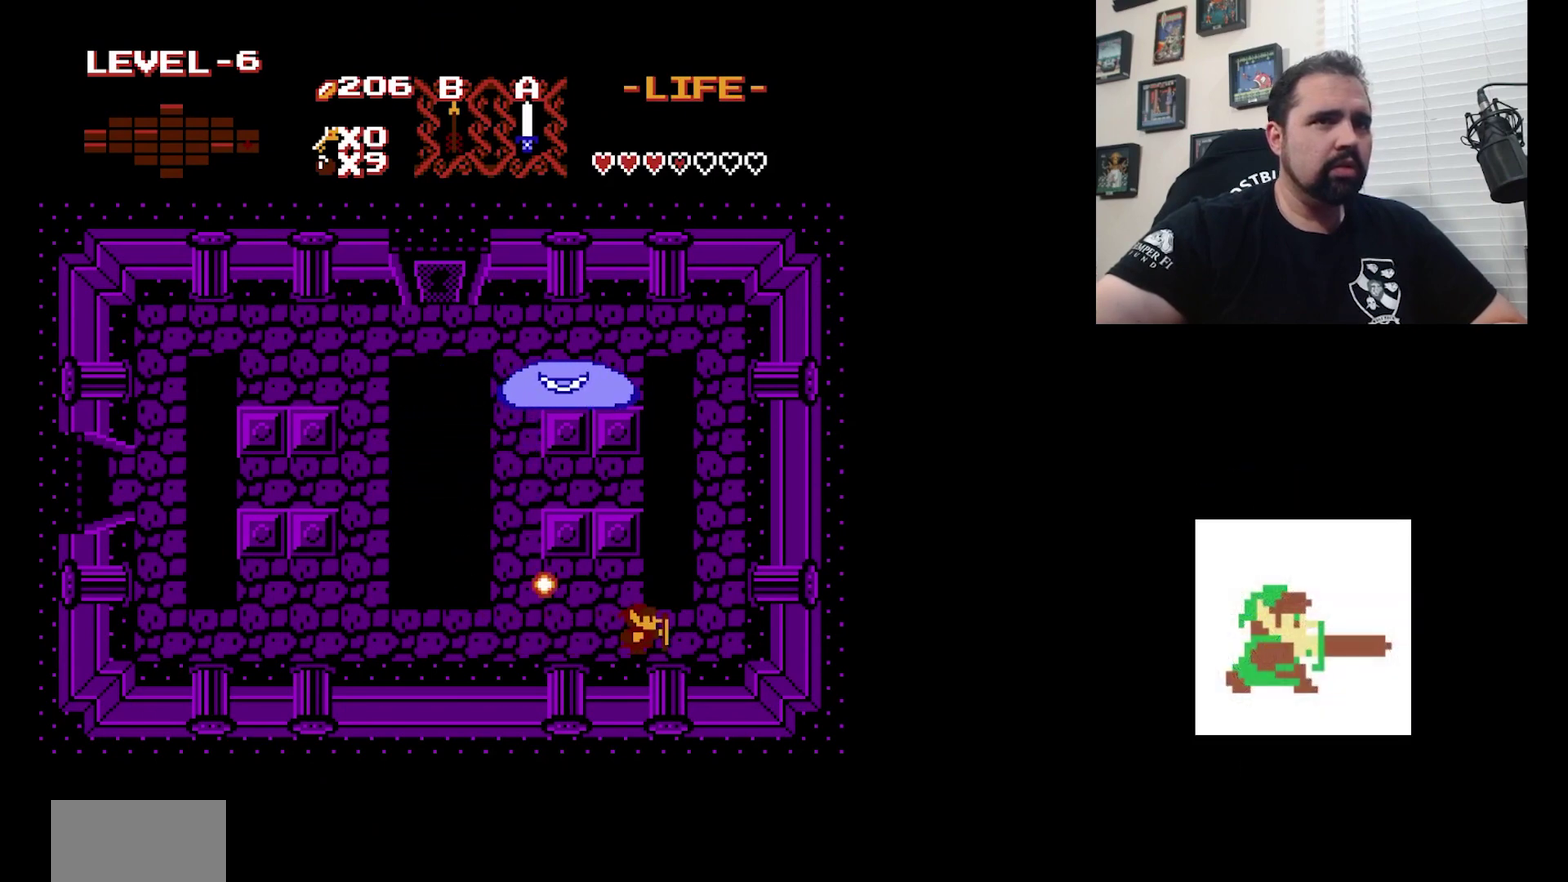
{"dt_ms": 400, "buttons": [], "events": []}
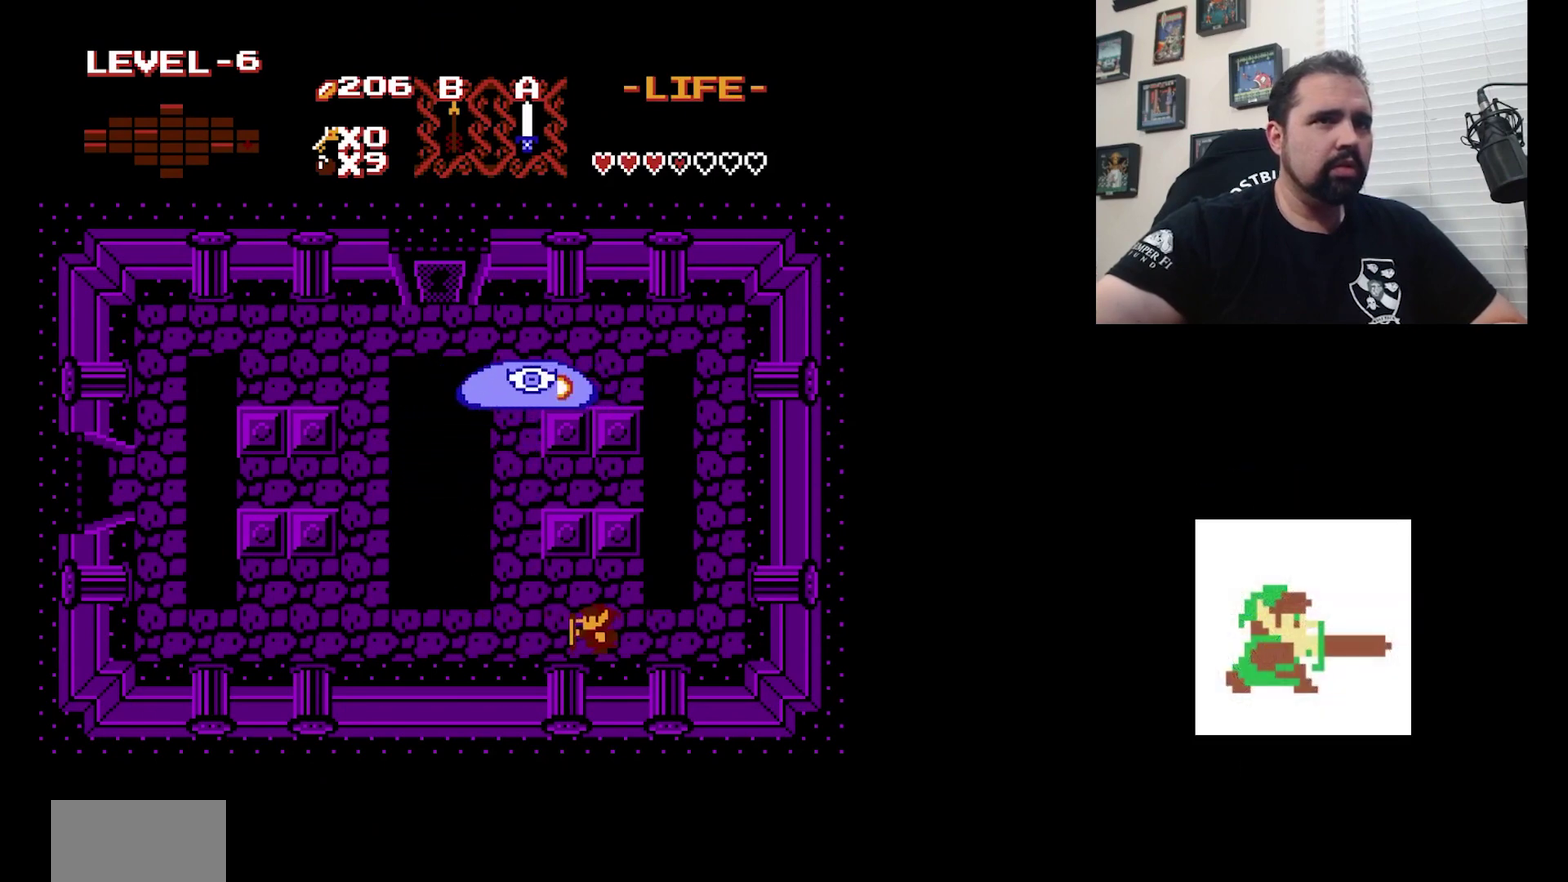
{"dt_ms": 400, "buttons": ["DPAD_UP"], "events": [[367, "DPAD_UP", "down"]]}
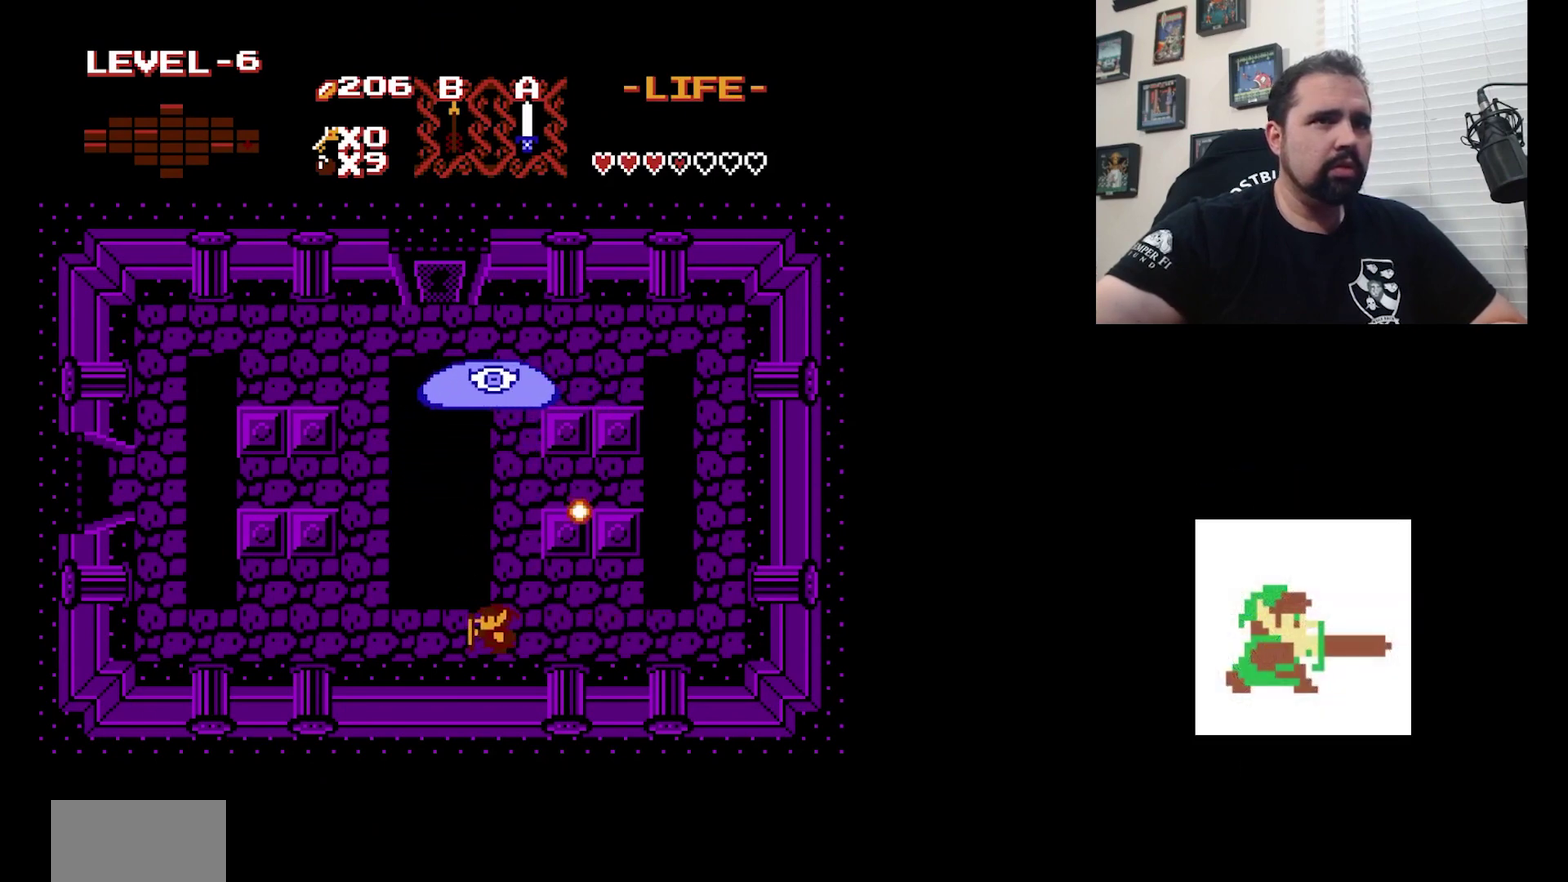
{"dt_ms": 300, "buttons": [], "events": [[100, "B", "down"], [133, "DPAD_UP", "up"], [200, "B", "up"]]}
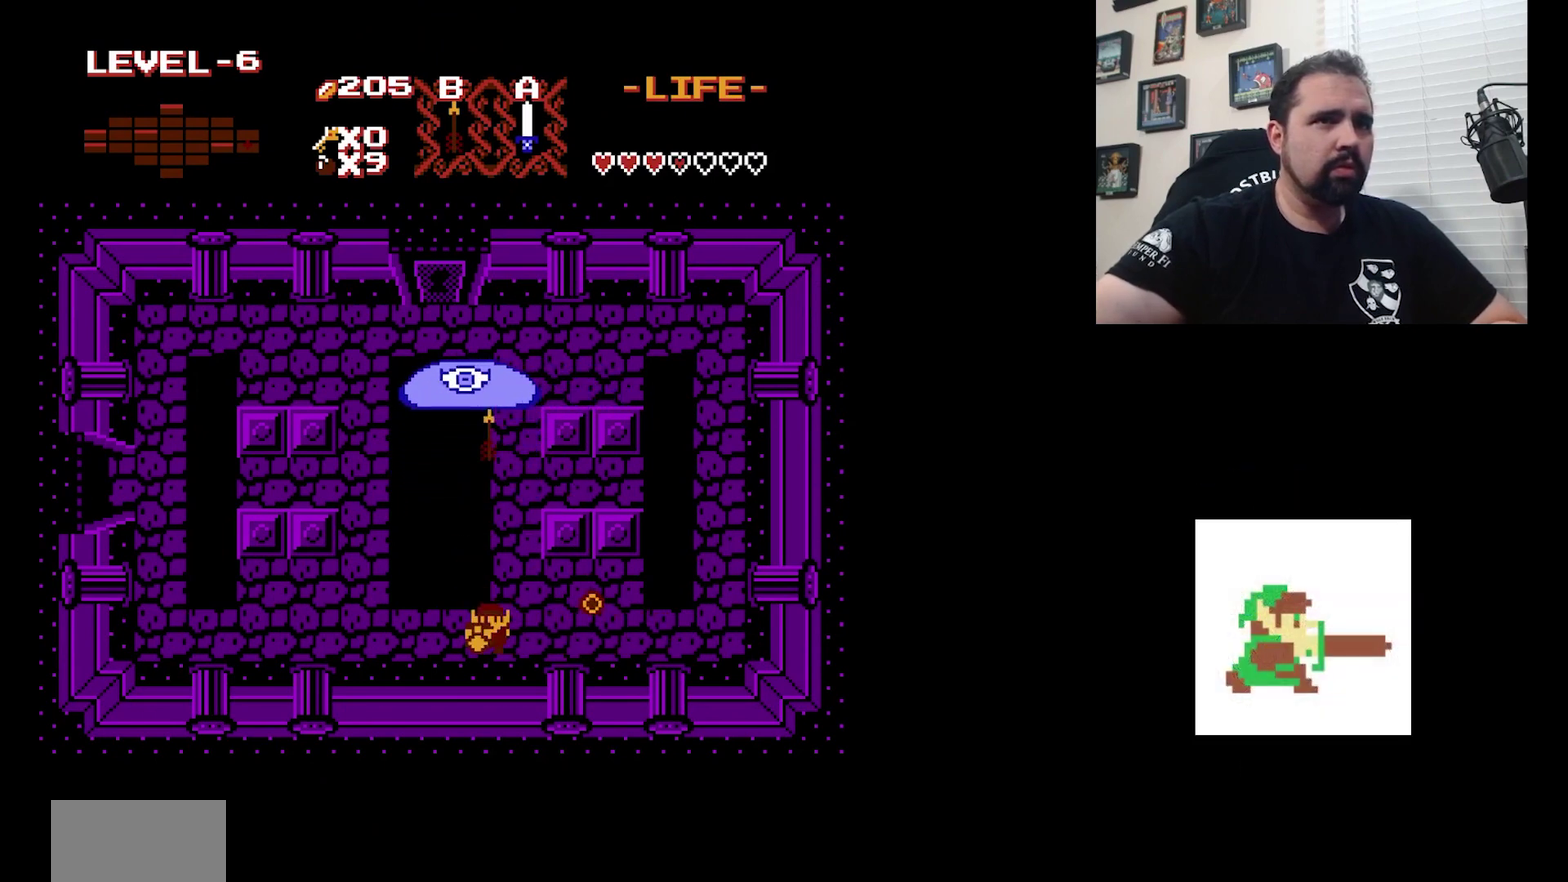
{"dt_ms": 300, "buttons": [], "events": []}
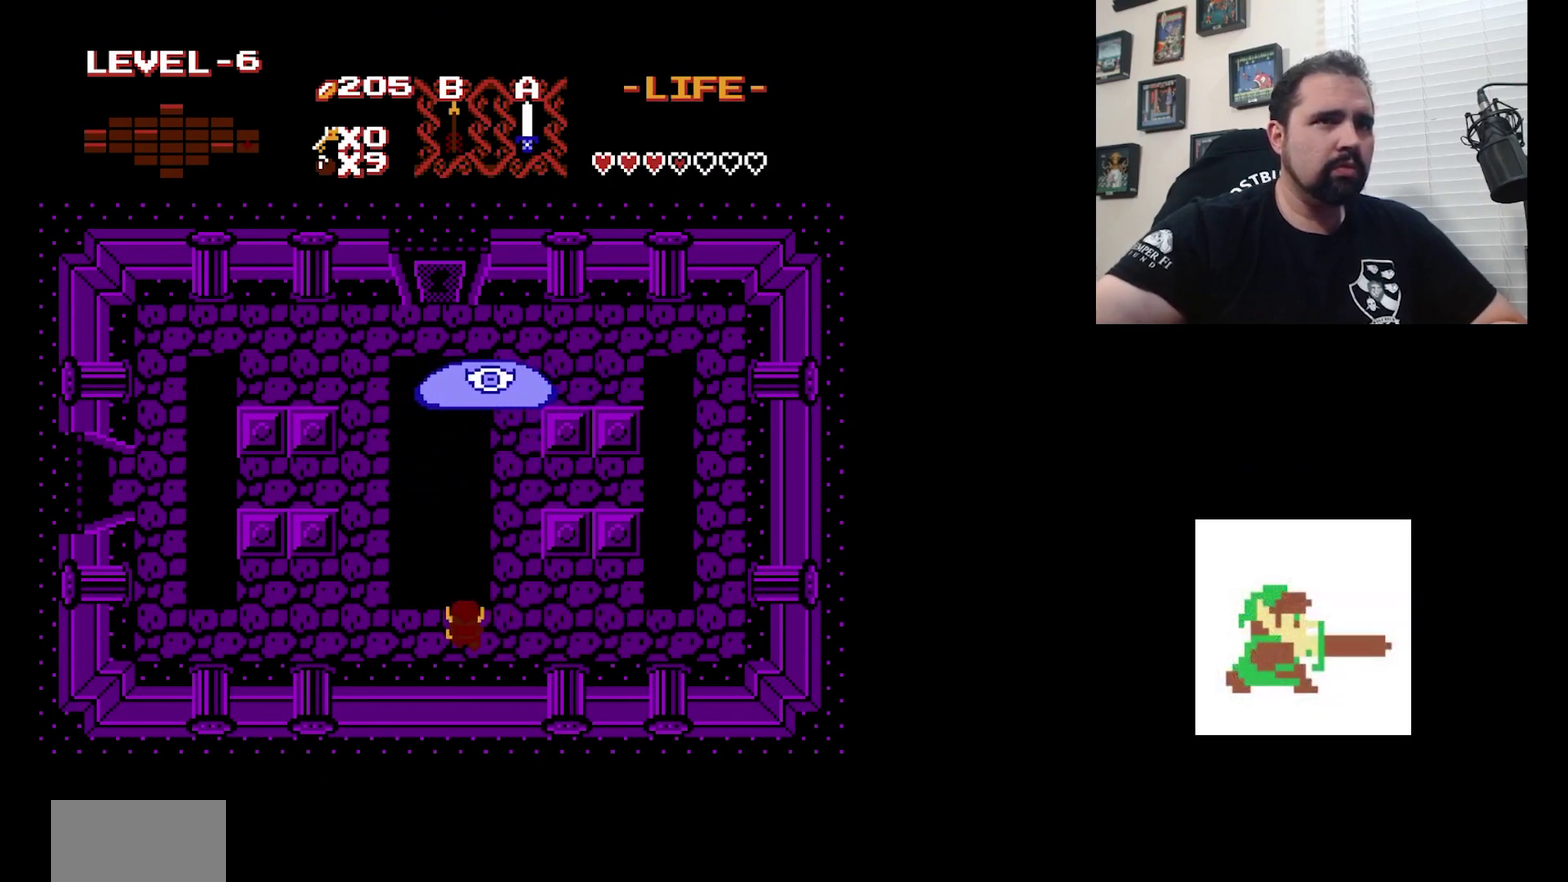
{"dt_ms": 300, "buttons": ["DPAD_RIGHT"], "events": [[233, "DPAD_RIGHT", "down"]]}
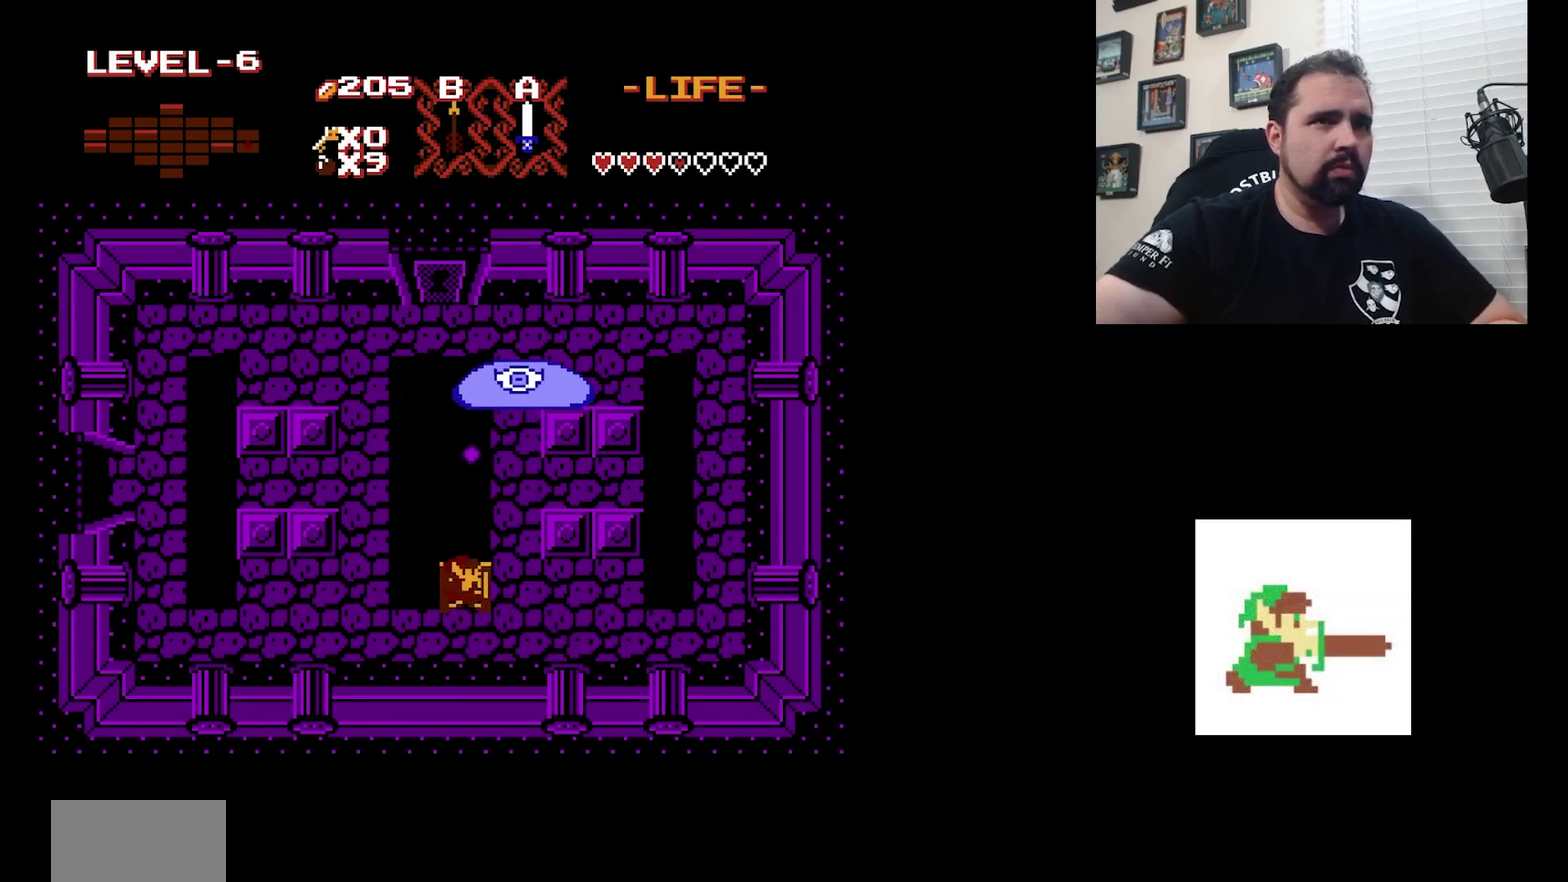
{"dt_ms": 600, "buttons": ["DPAD_RIGHT"], "events": [[400, "DPAD_RIGHT", "up"], [600, "DPAD_RIGHT", "down"]]}
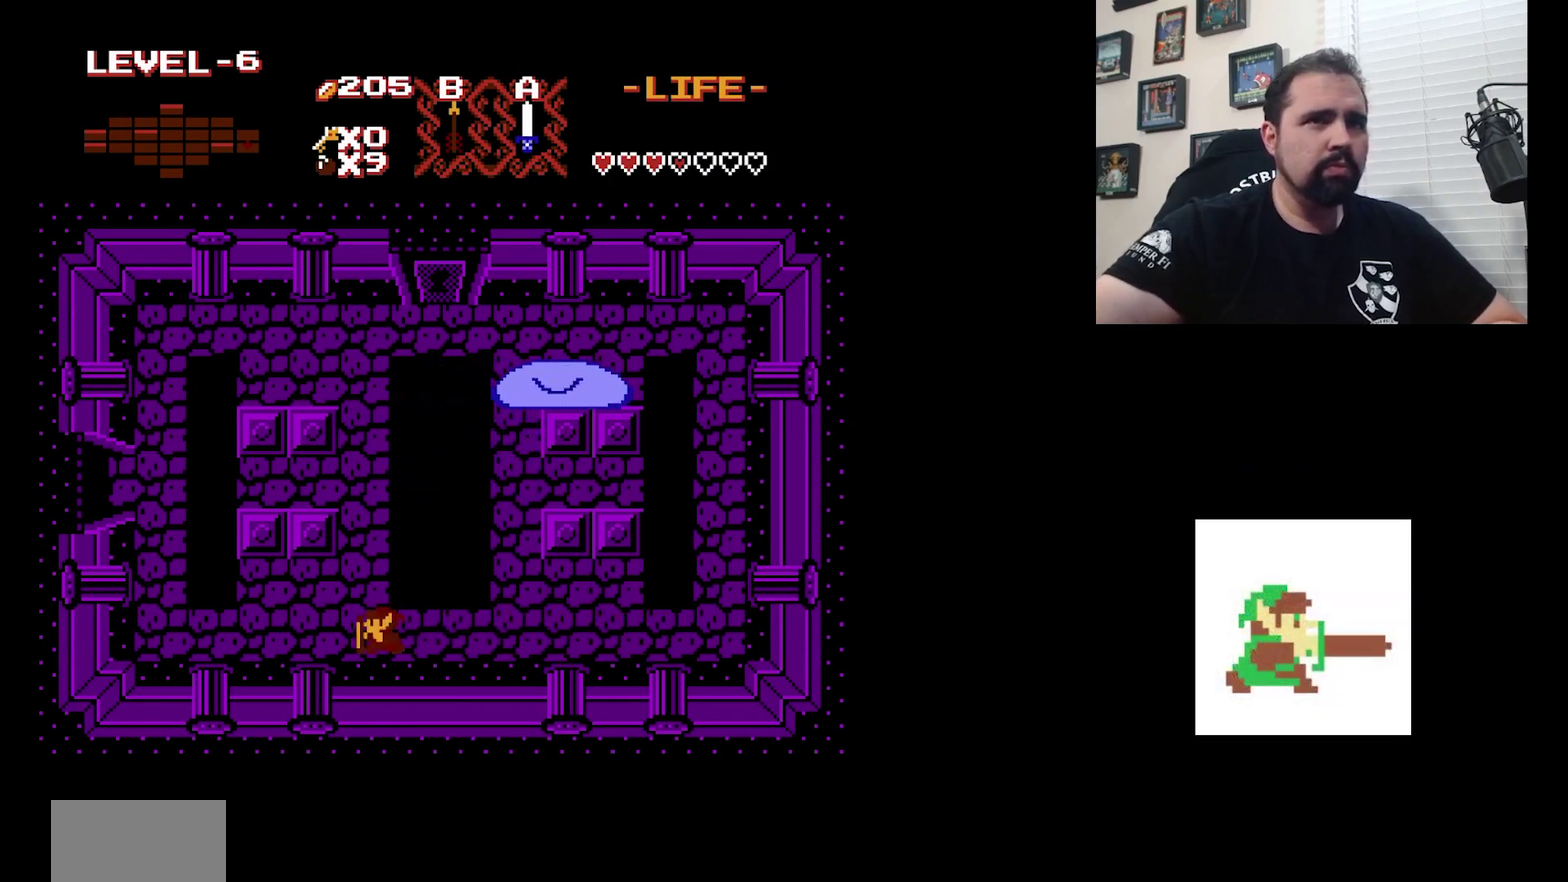
{"dt_ms": 600, "buttons": ["DPAD_RIGHT"], "events": [[500, "DPAD_RIGHT", "up"], [600, "DPAD_RIGHT", "down"]]}
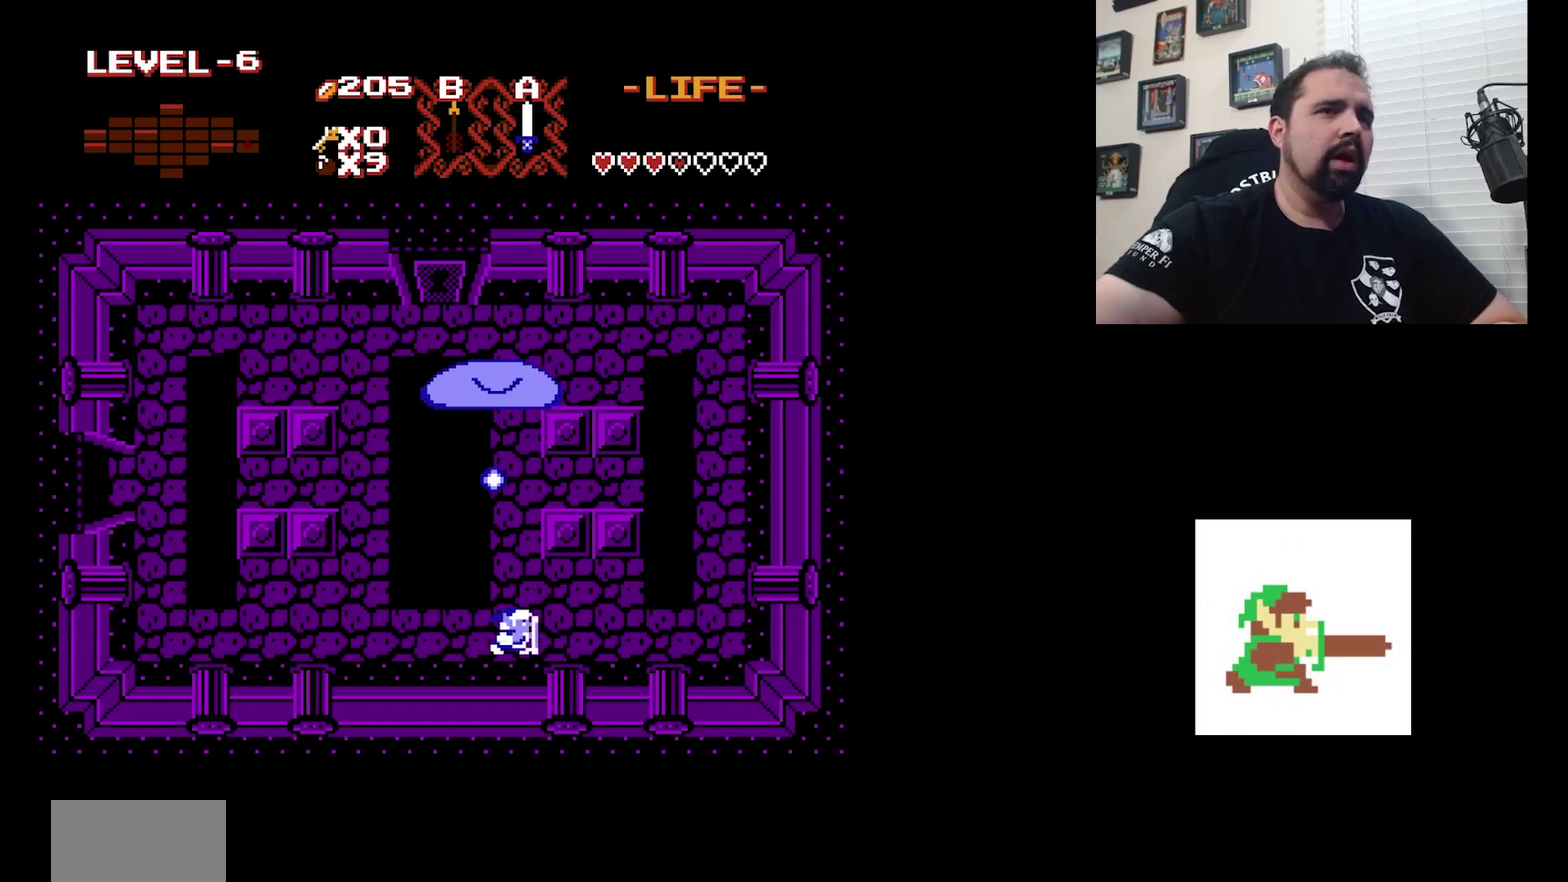
{"dt_ms": 300, "buttons": [], "events": [[300, "DPAD_RIGHT", "up"]]}
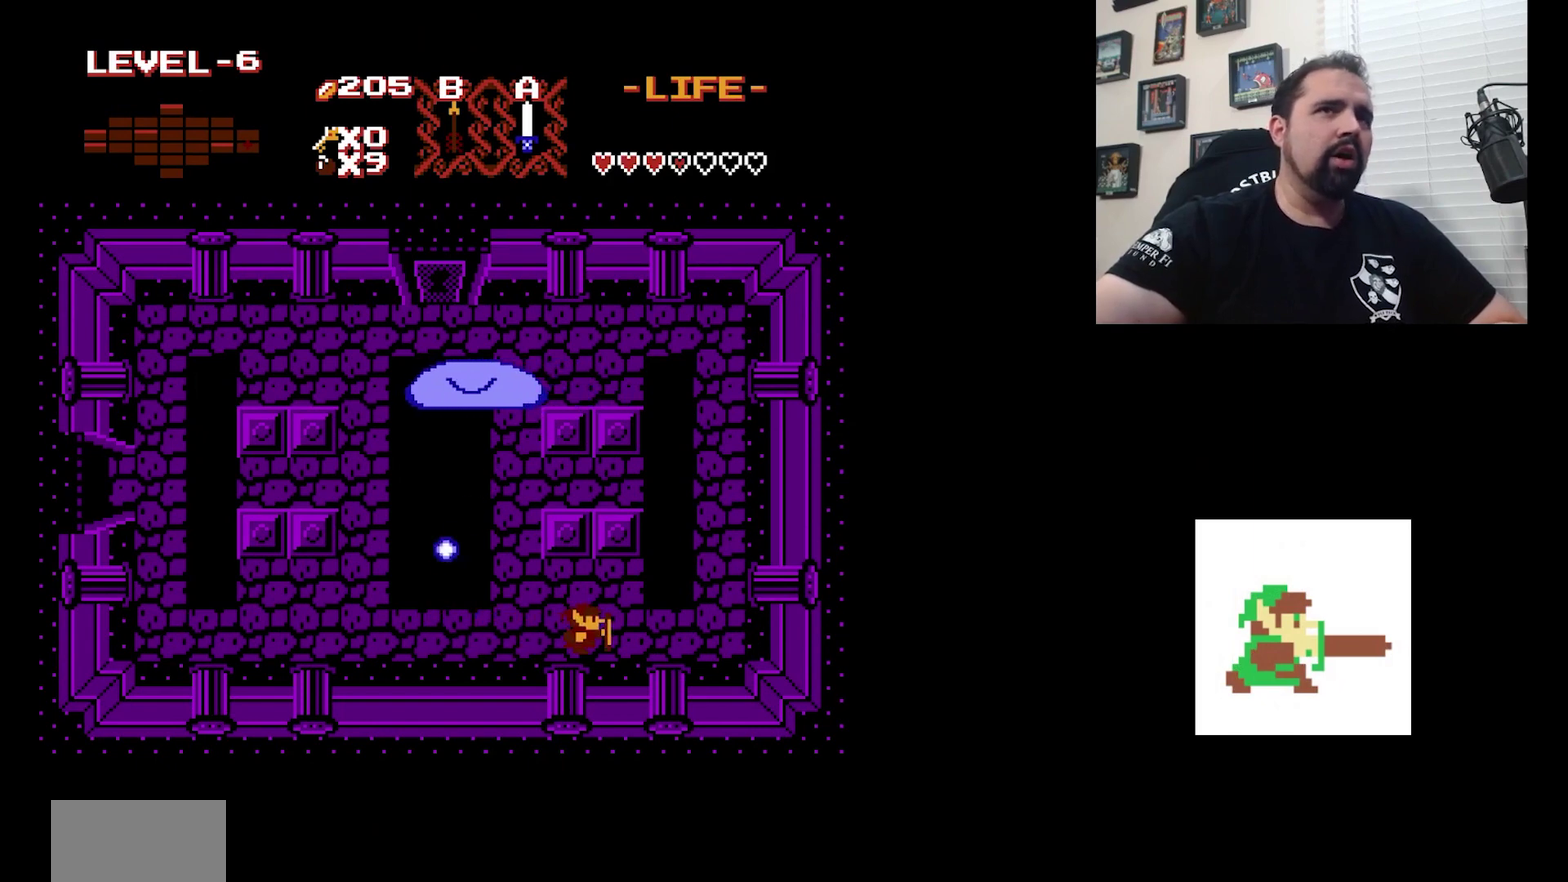
{"dt_ms": 400, "buttons": [], "events": []}
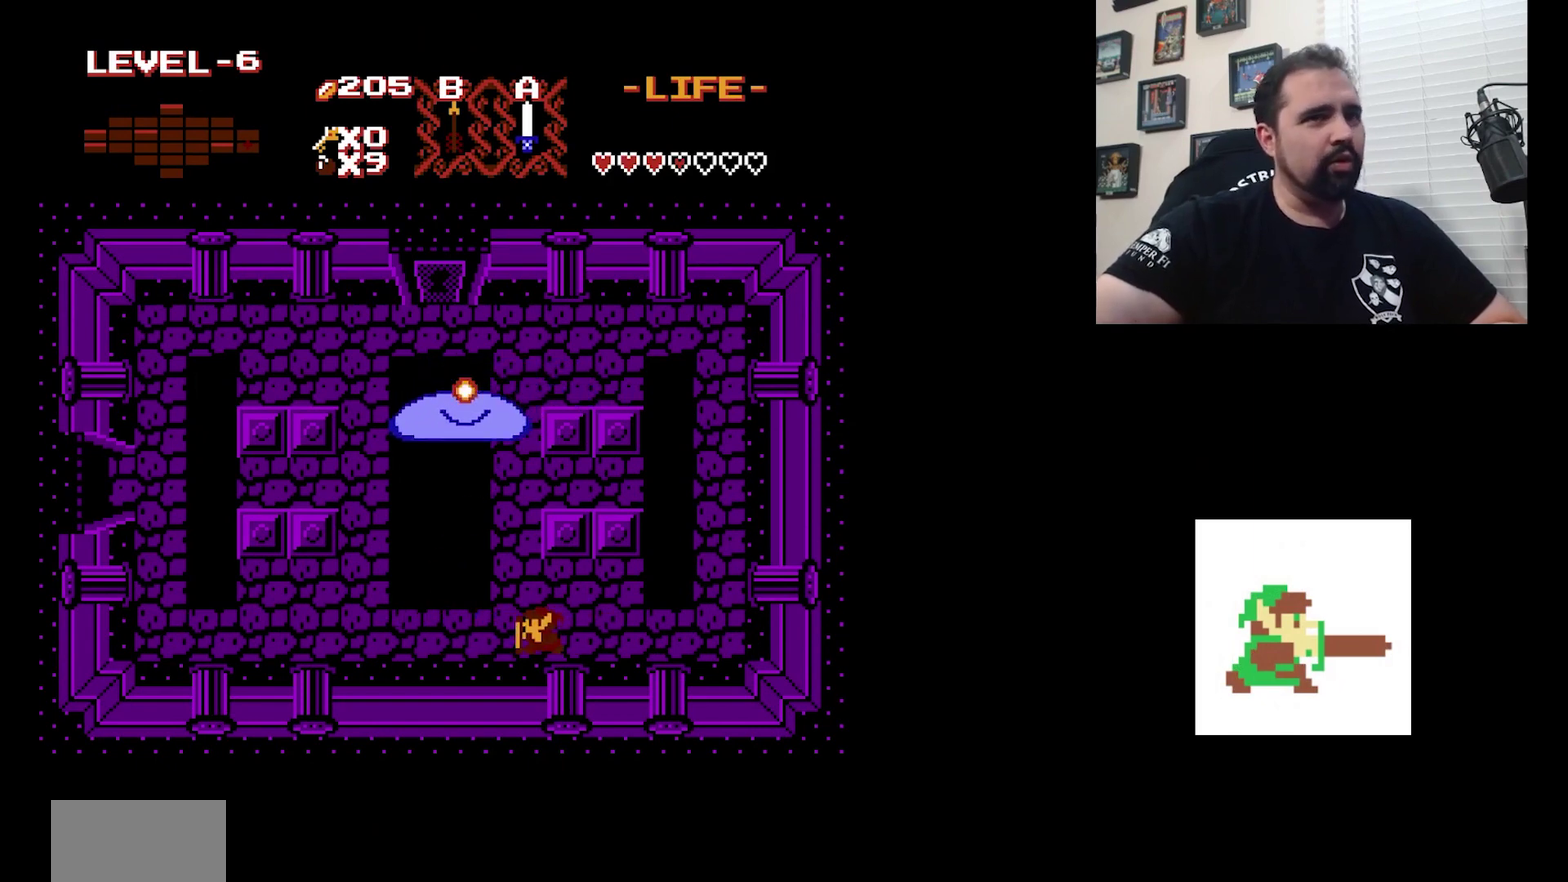
{"dt_ms": 300, "buttons": ["DPAD_RIGHT"], "events": [[300, "DPAD_RIGHT", "down"]]}
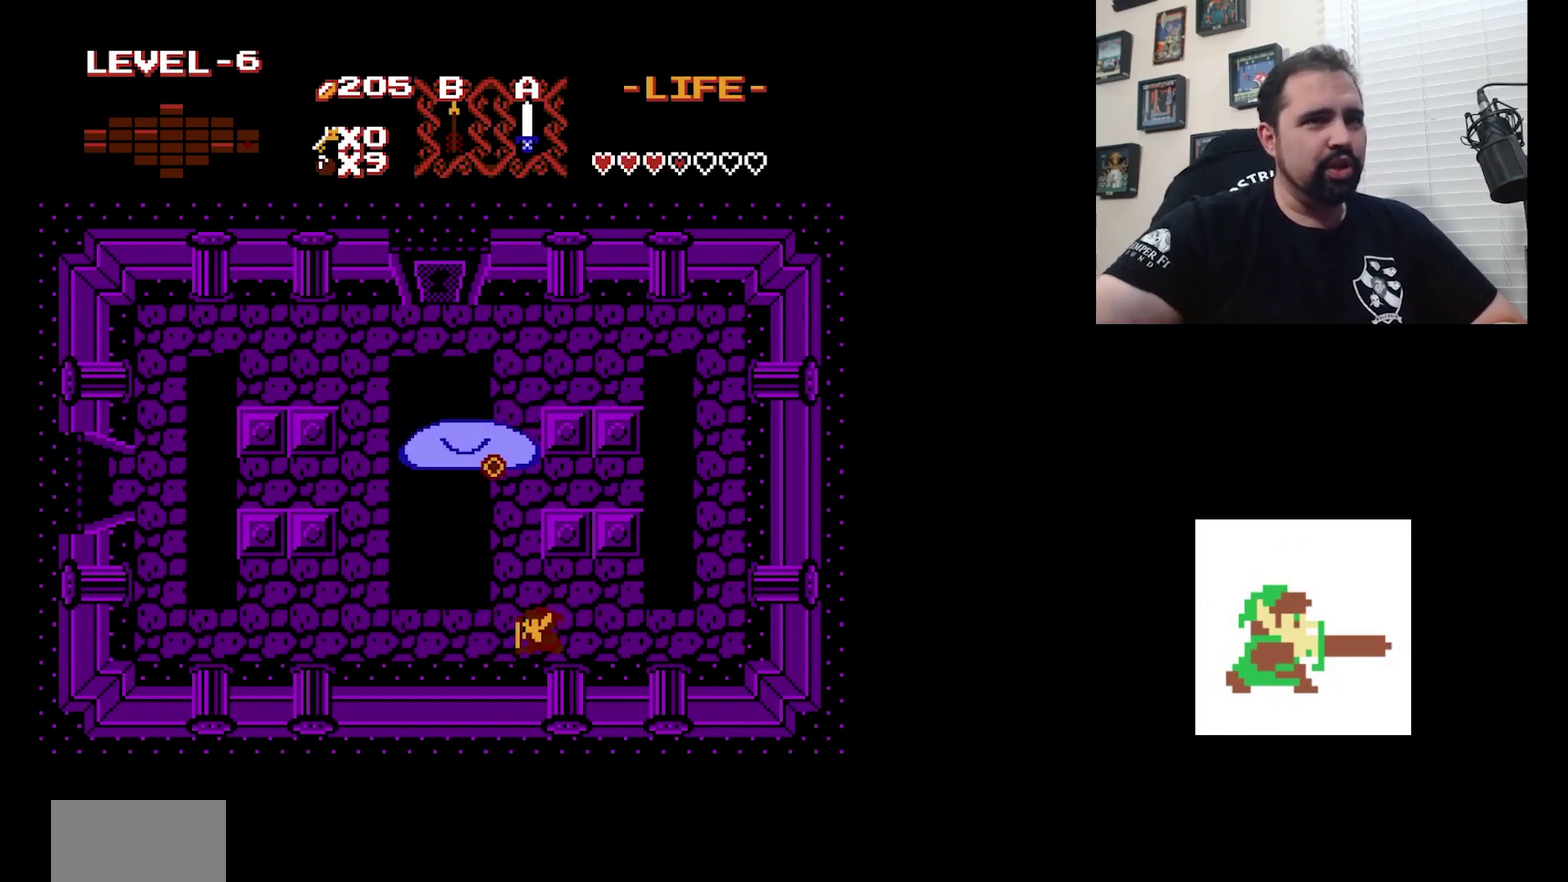
{"dt_ms": 500, "buttons": ["DPAD_RIGHT"], "events": []}
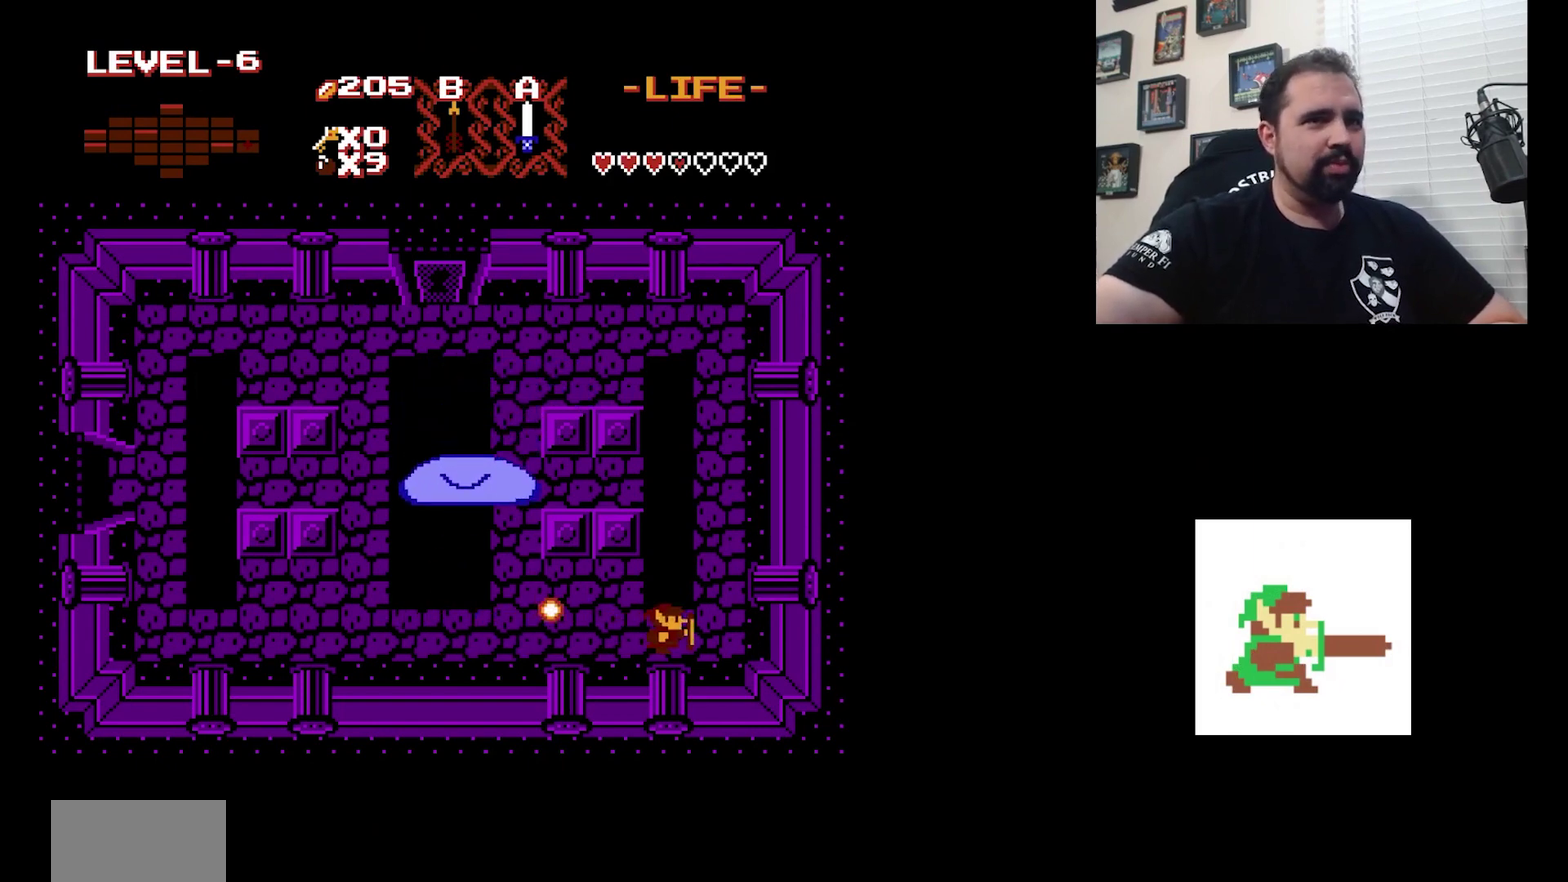
{"dt_ms": 300, "buttons": [], "events": [[67, "DPAD_RIGHT", "up"]]}
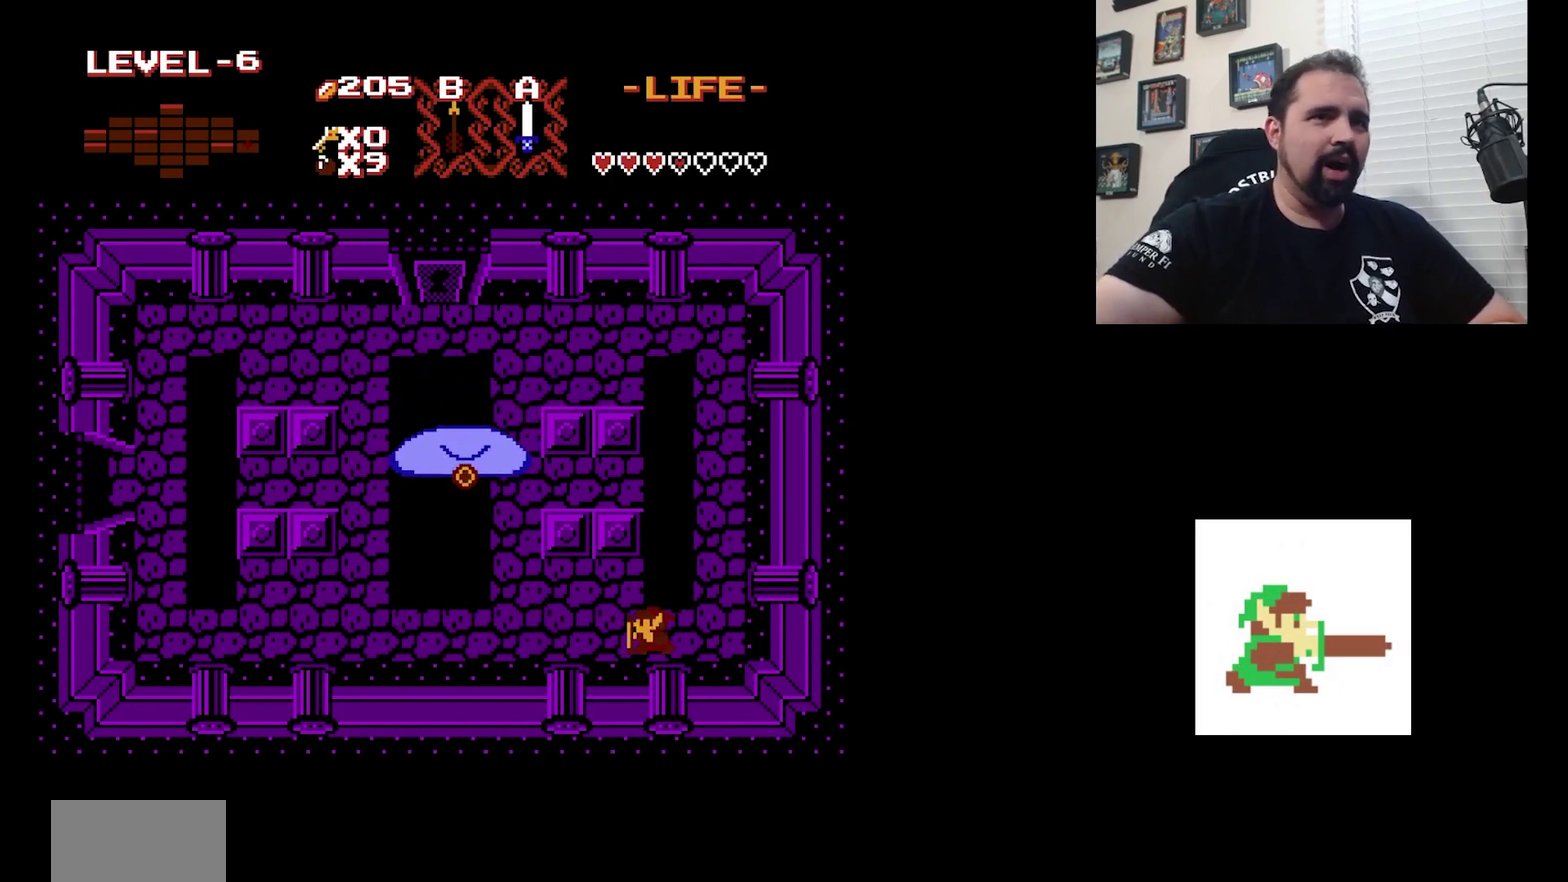
{"dt_ms": 700, "buttons": [], "events": []}
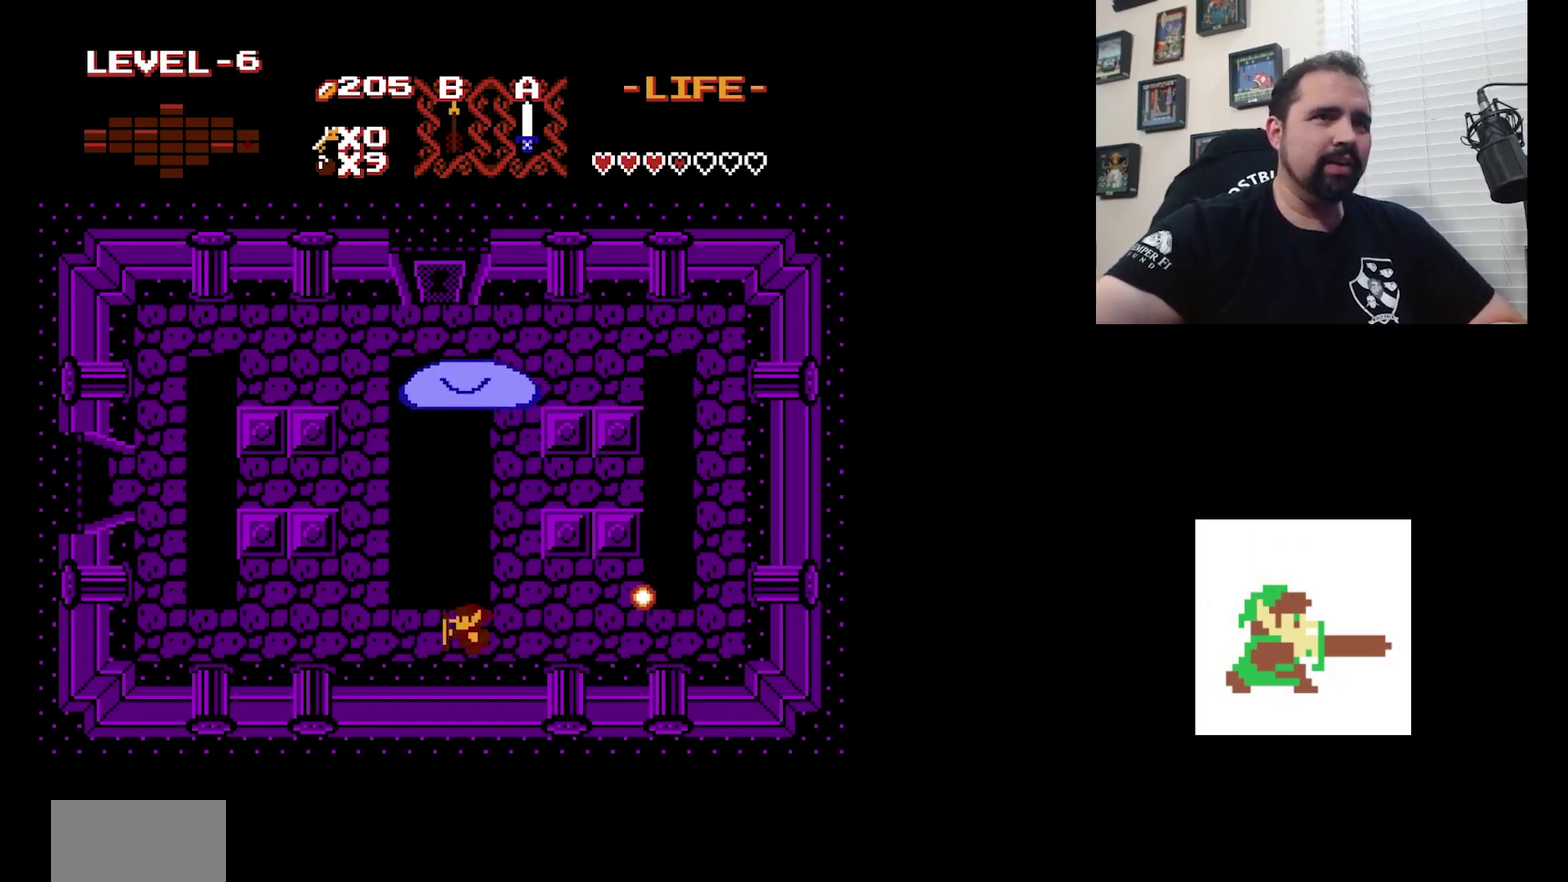
{"dt_ms": 500, "buttons": ["DPAD_RIGHT"], "events": [[333, "DPAD_RIGHT", "down"]]}
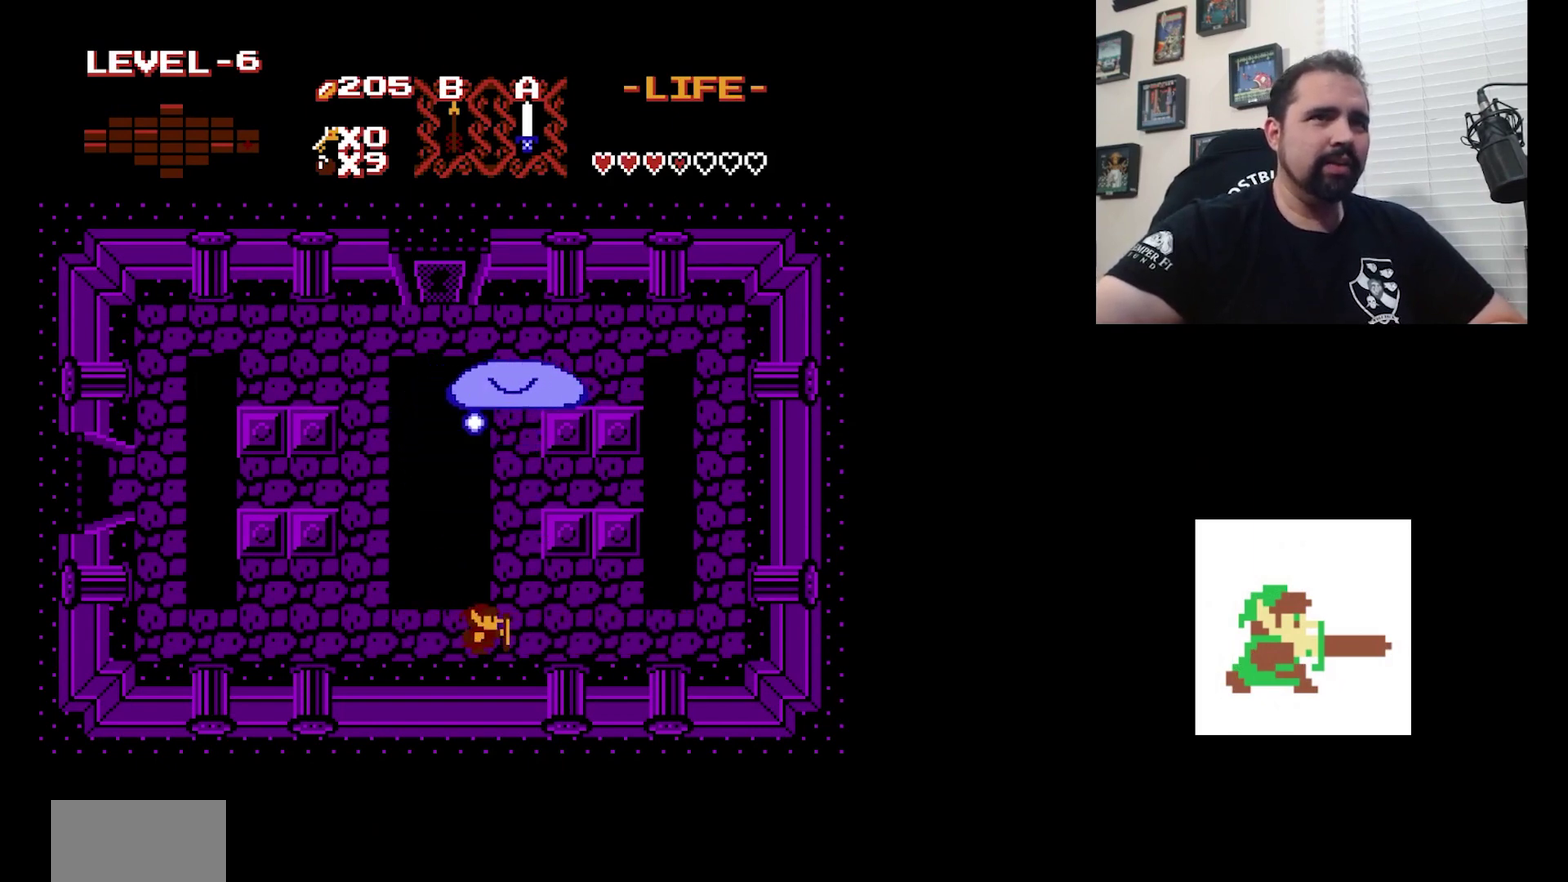
{"dt_ms": 500, "buttons": [], "events": [[467, "DPAD_RIGHT", "up"]]}
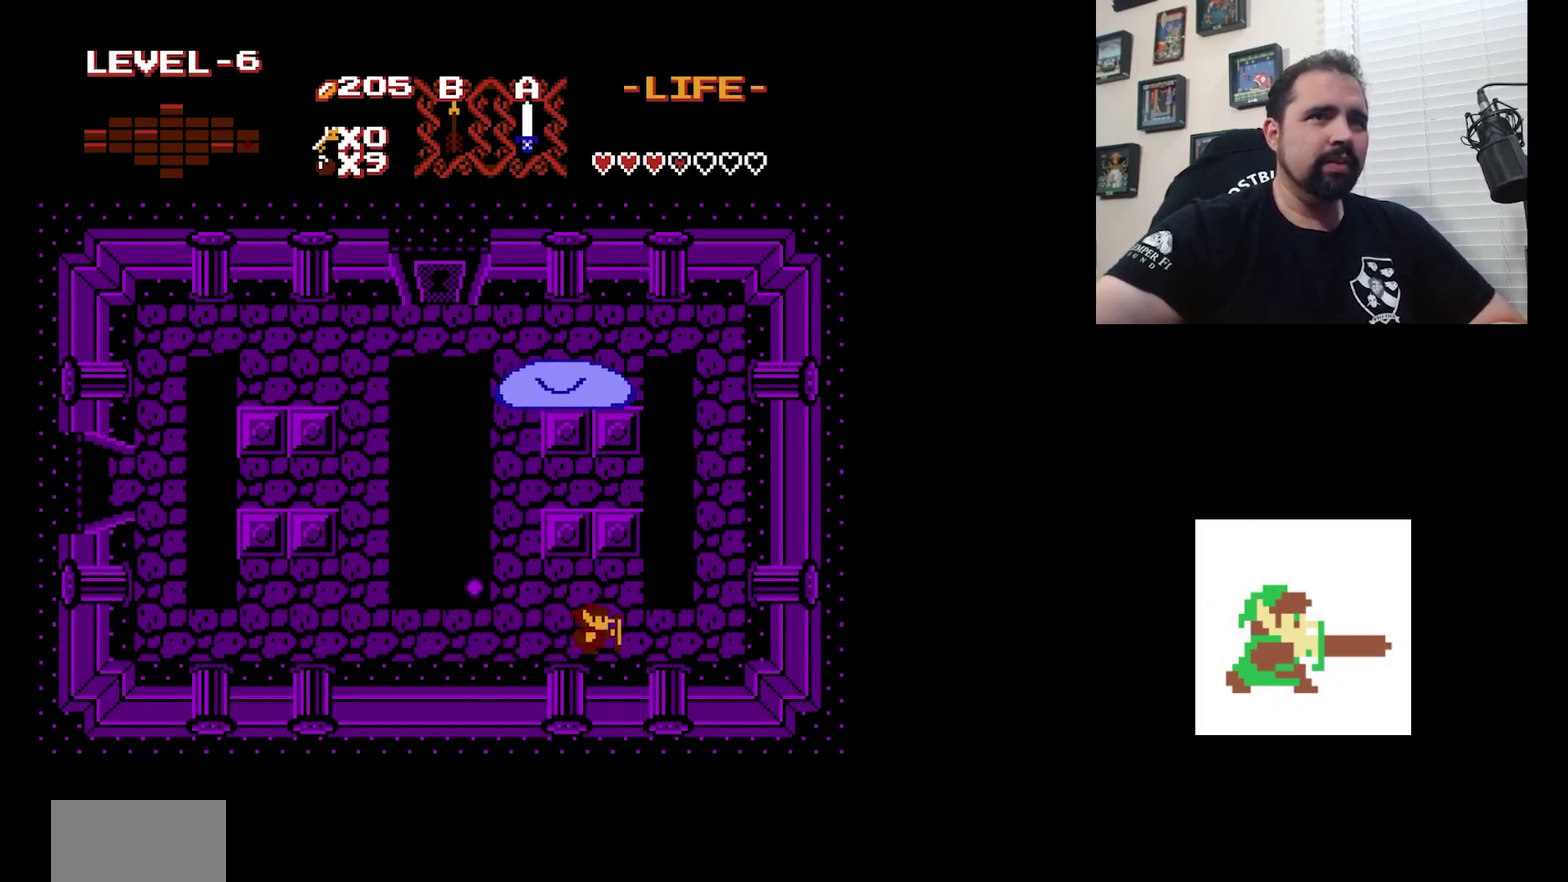
{"dt_ms": 700, "buttons": [], "events": []}
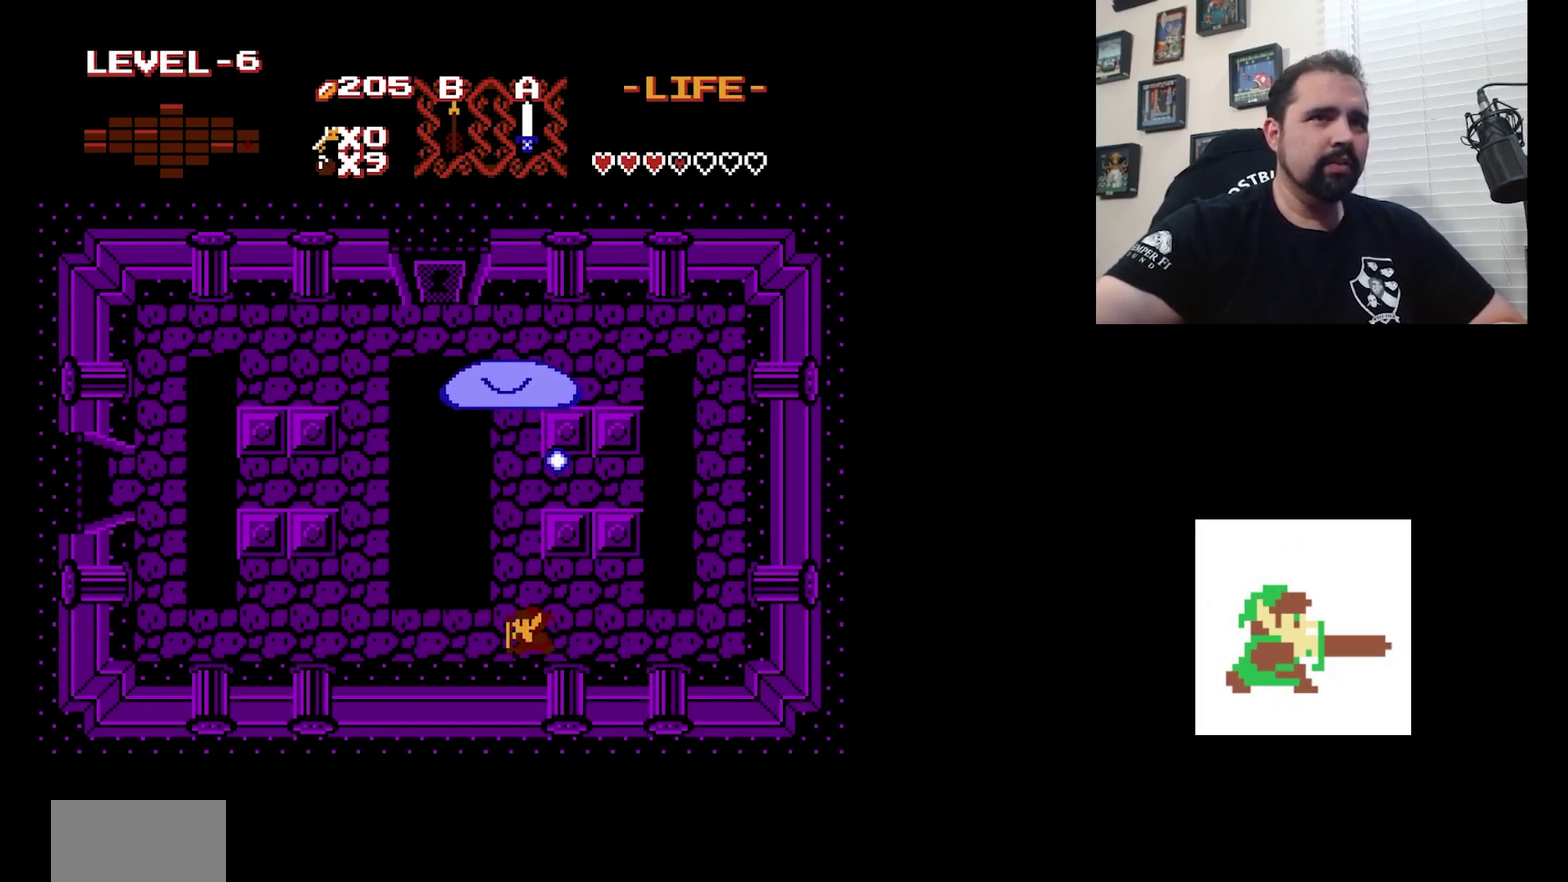
{"dt_ms": 500, "buttons": [], "events": []}